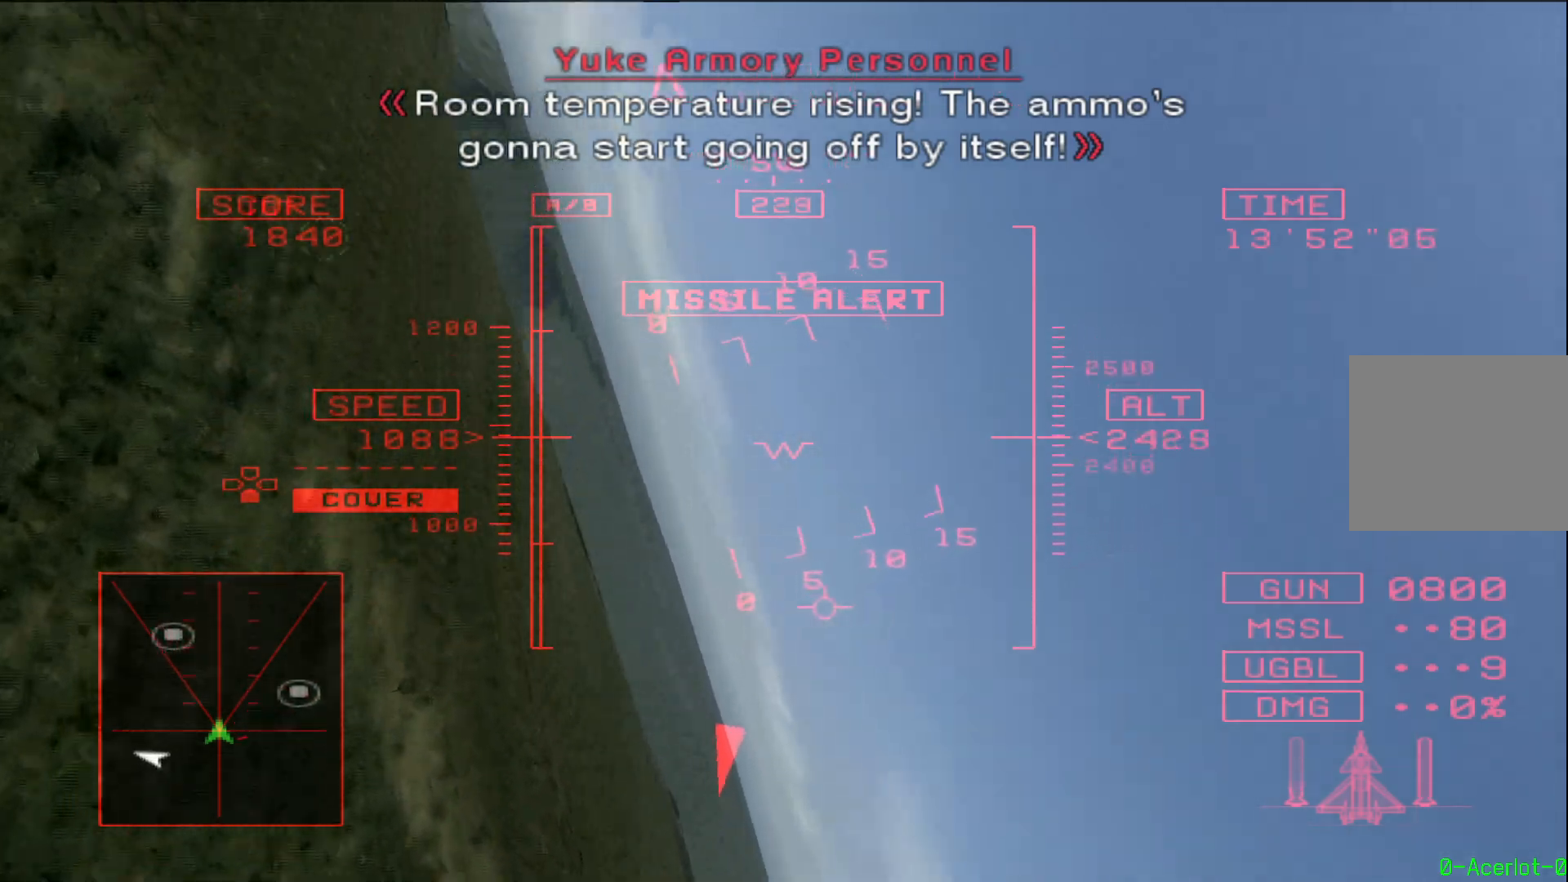
Gameplay with a controller (PlayStation layout); each line is a JSON object with the inputs held at the frame after it. "events" lists button and stick changes between this image and that frame as [ms after this image, input, new state], when the widget could be followed in between.
{"buttons": ["L2", "R1"], "left_stick": "center", "right_stick": "center", "events": [[167, "left_stick", "center"], [300, "left_stick", "up-right"], [483, "left_stick", "center"]]}
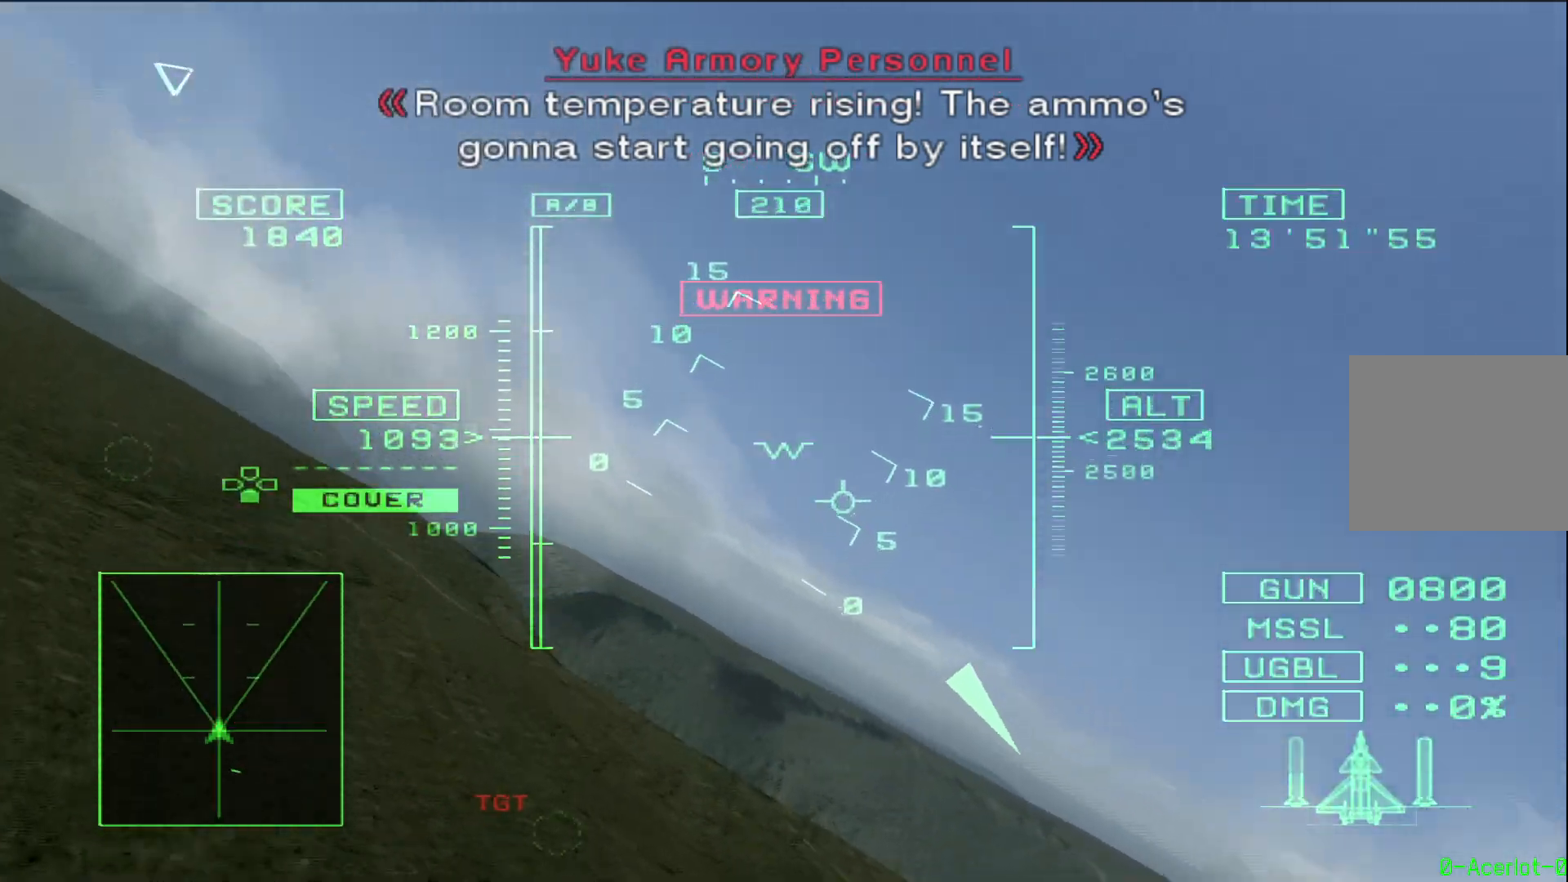
{"buttons": ["R1", "R2"], "left_stick": "center", "right_stick": "center", "events": [[83, "left_stick", "up-right"], [200, "L2", "up"], [267, "R2", "down"], [350, "TRIANGLE", "down"], [433, "TRIANGLE", "up"], [433, "left_stick", "center"]]}
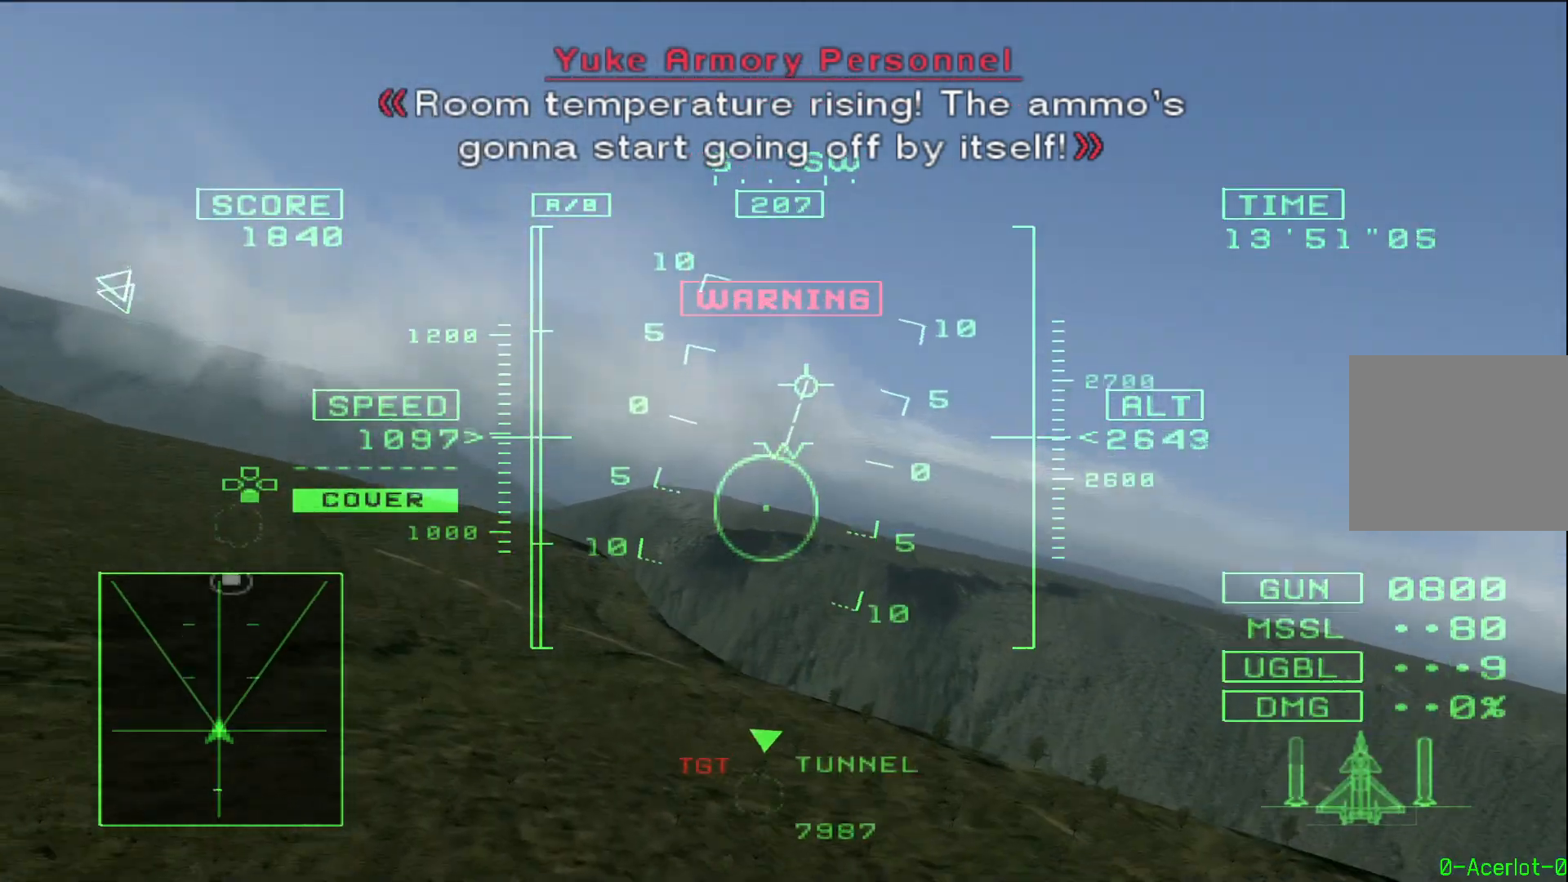
{"buttons": ["R1", "R2"], "left_stick": "up-right", "right_stick": "center", "events": [[367, "left_stick", "up-right"]]}
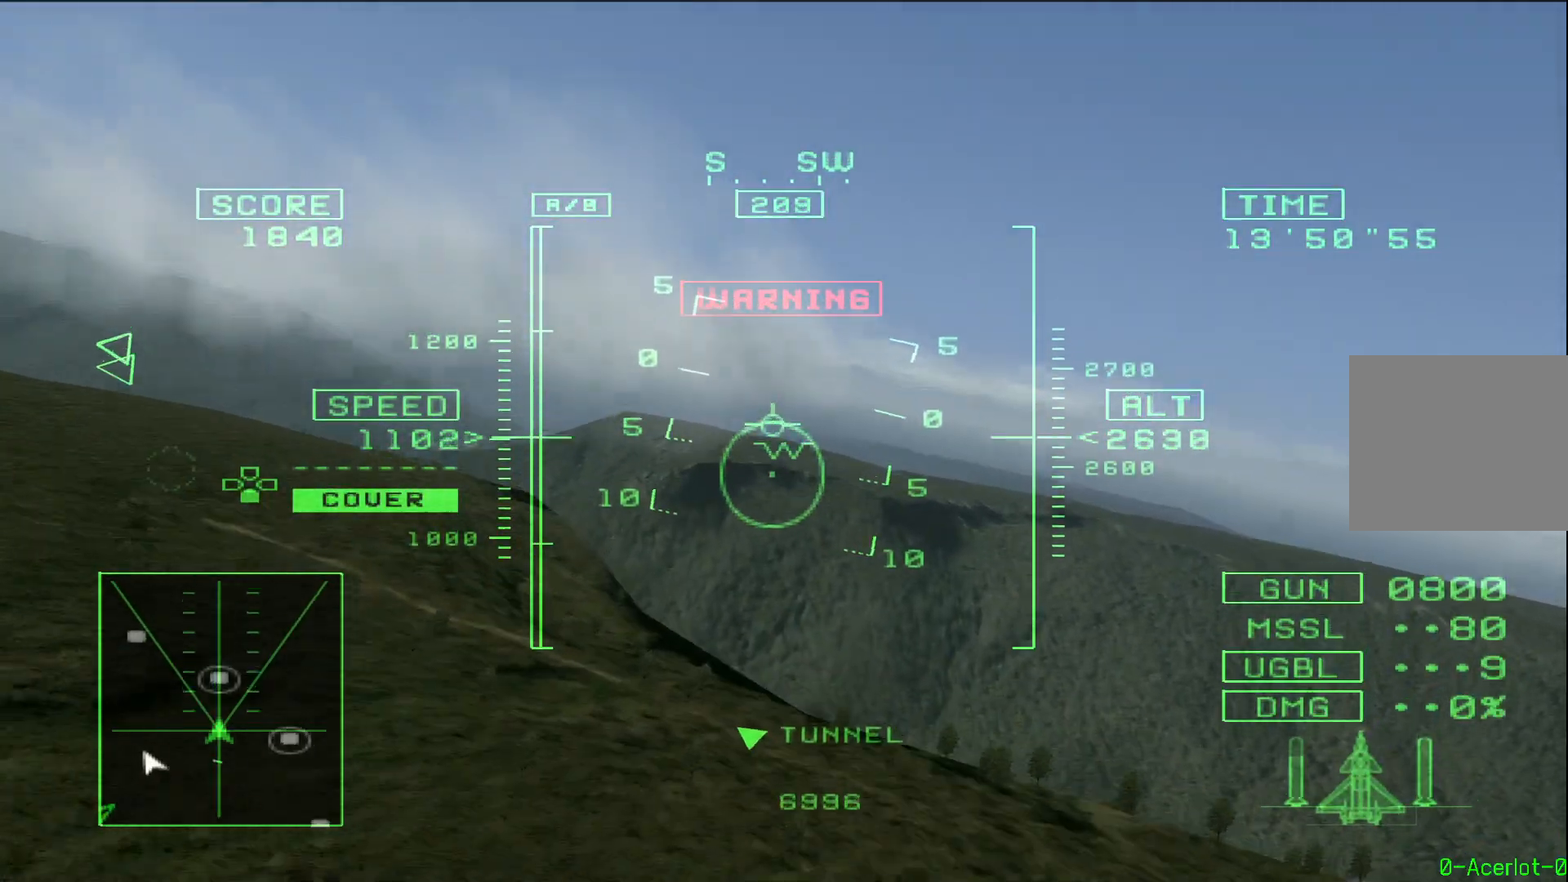
{"buttons": ["R1"], "left_stick": "up-right", "right_stick": "center", "events": [[83, "L2", "down"], [83, "R2", "up"], [200, "left_stick", "center"], [383, "left_stick", "up-right"], [433, "L2", "up"]]}
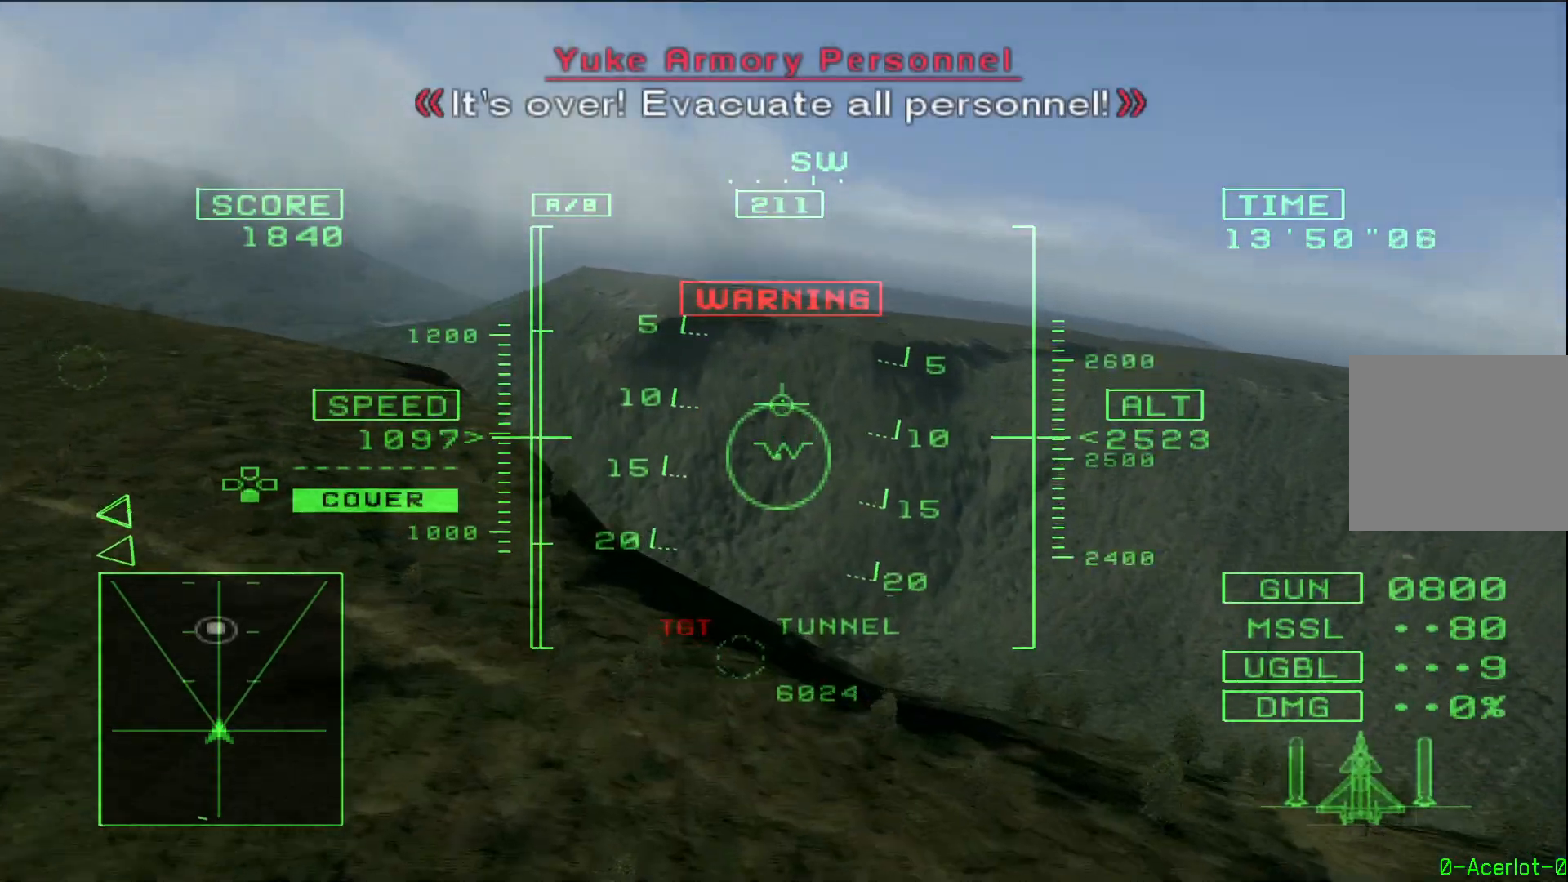
{"buttons": ["R1"], "left_stick": "center", "right_stick": "center", "events": [[50, "left_stick", "center"], [167, "R2", "down"], [167, "left_stick", "up-right"], [350, "R2", "up"], [350, "left_stick", "center"]]}
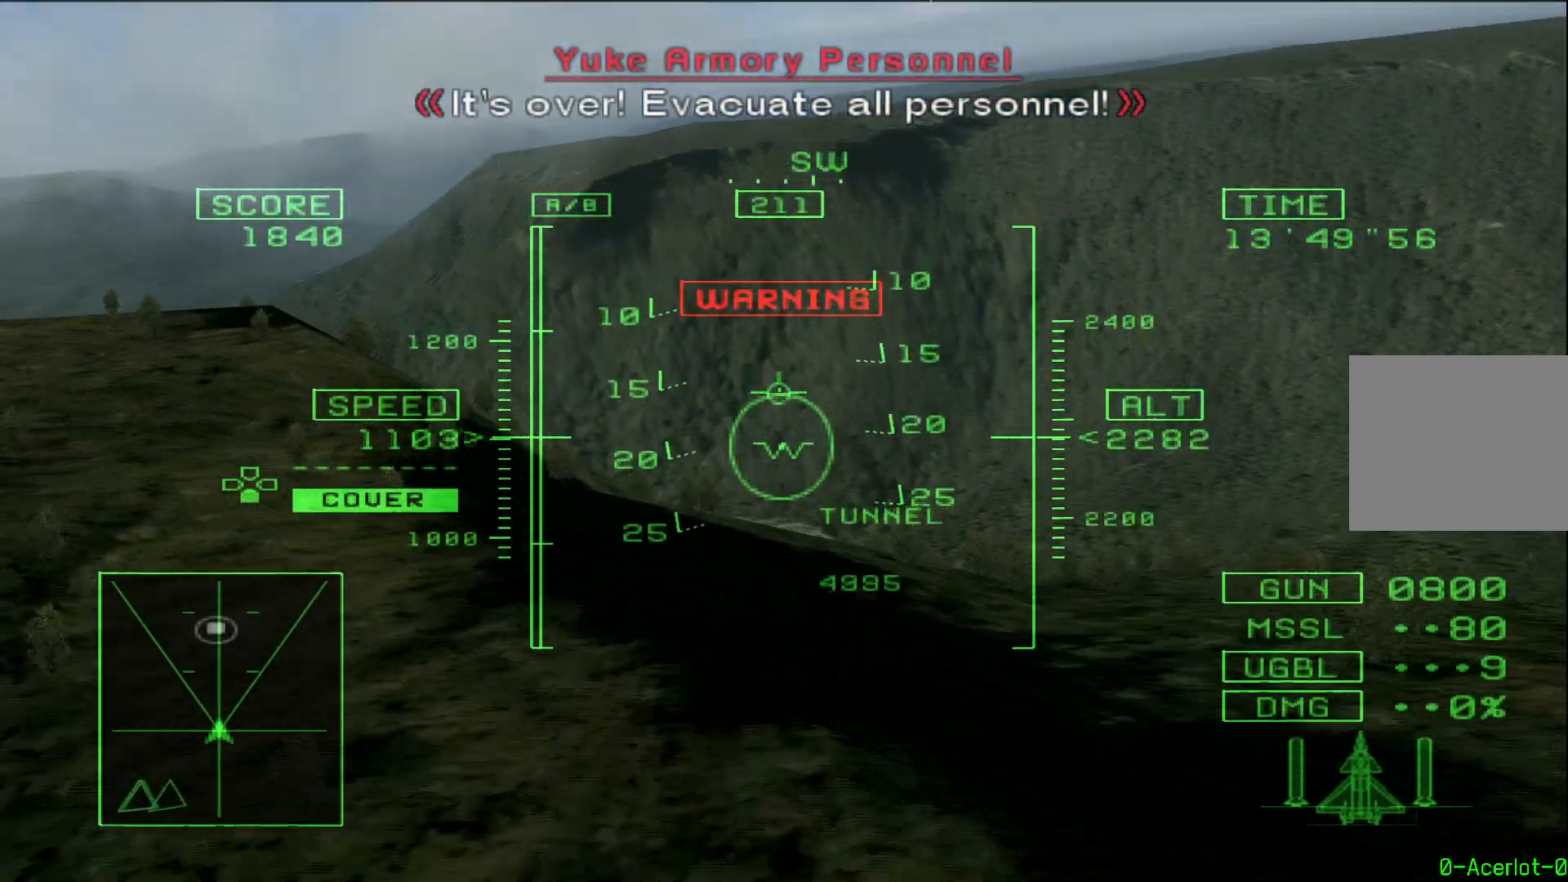
{"buttons": ["R1"], "left_stick": "center", "right_stick": "center", "events": [[167, "left_stick", "up"], [283, "left_stick", "center"]]}
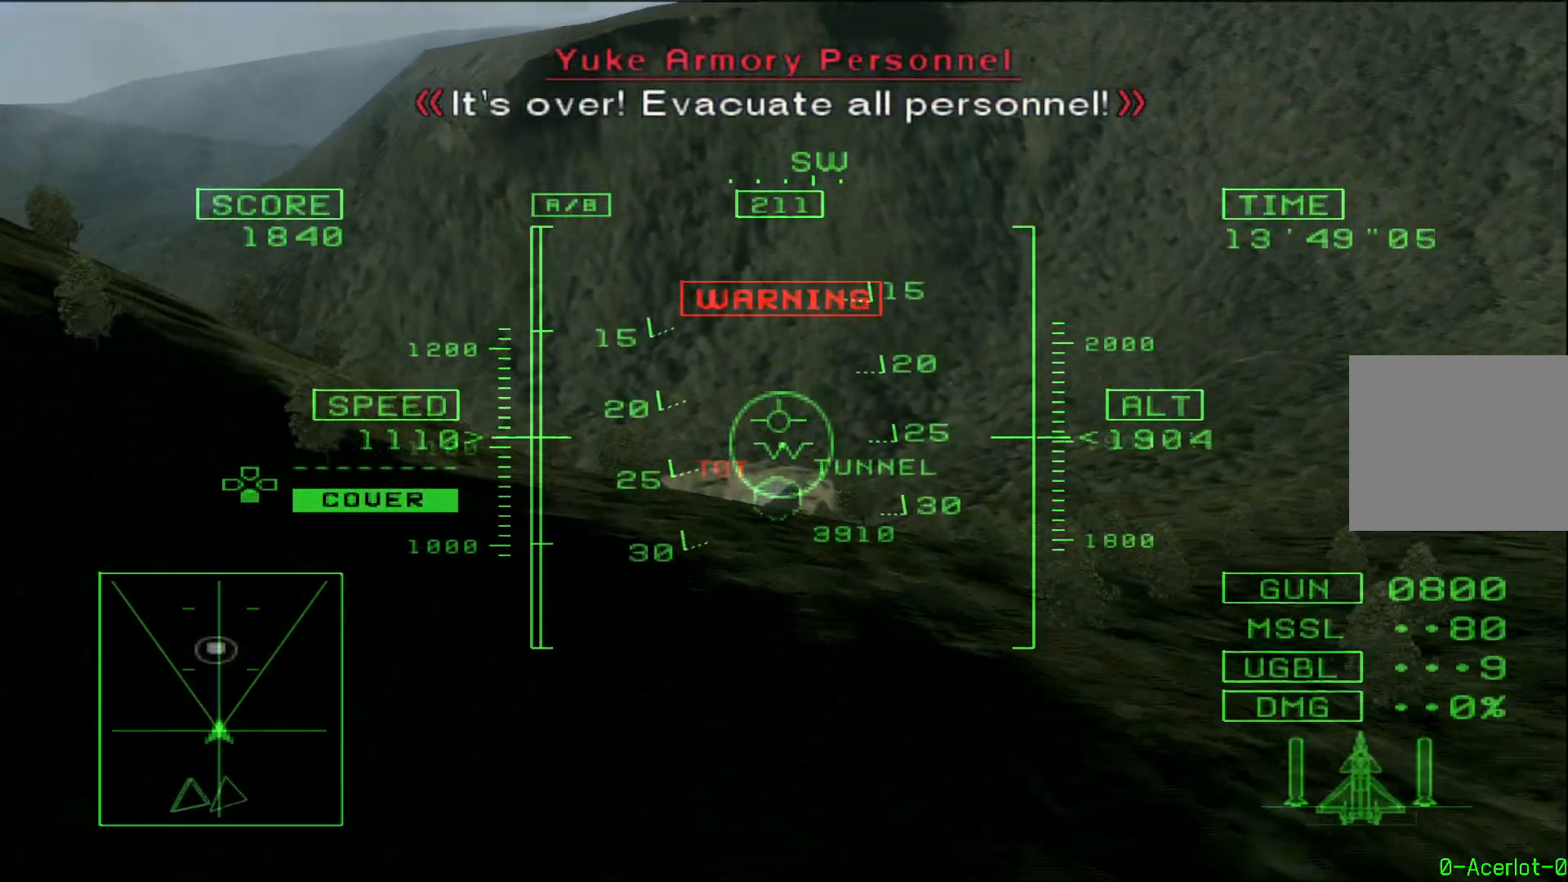
{"buttons": ["CIRCLE", "L2", "R1"], "left_stick": "down-left", "right_stick": "center", "events": [[17, "L2", "down"], [17, "left_stick", "up-right"], [117, "left_stick", "center"], [333, "left_stick", "up"], [433, "left_stick", "center"], [450, "CIRCLE", "down"], [483, "left_stick", "down-left"]]}
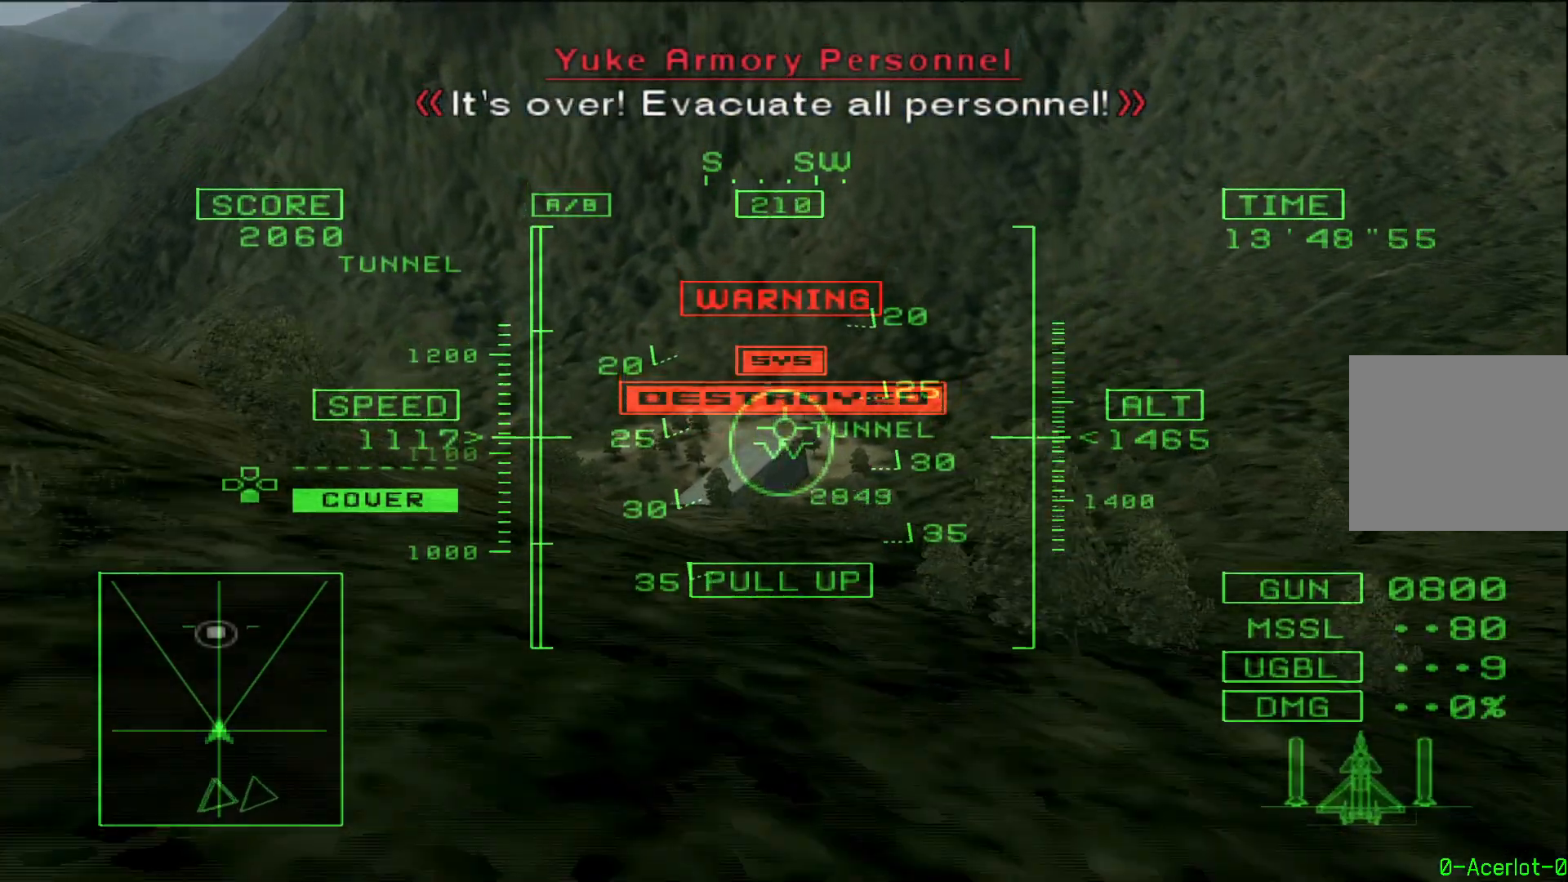
{"buttons": ["L2", "R1"], "left_stick": "down-left", "right_stick": "center", "events": [[33, "CIRCLE", "up"]]}
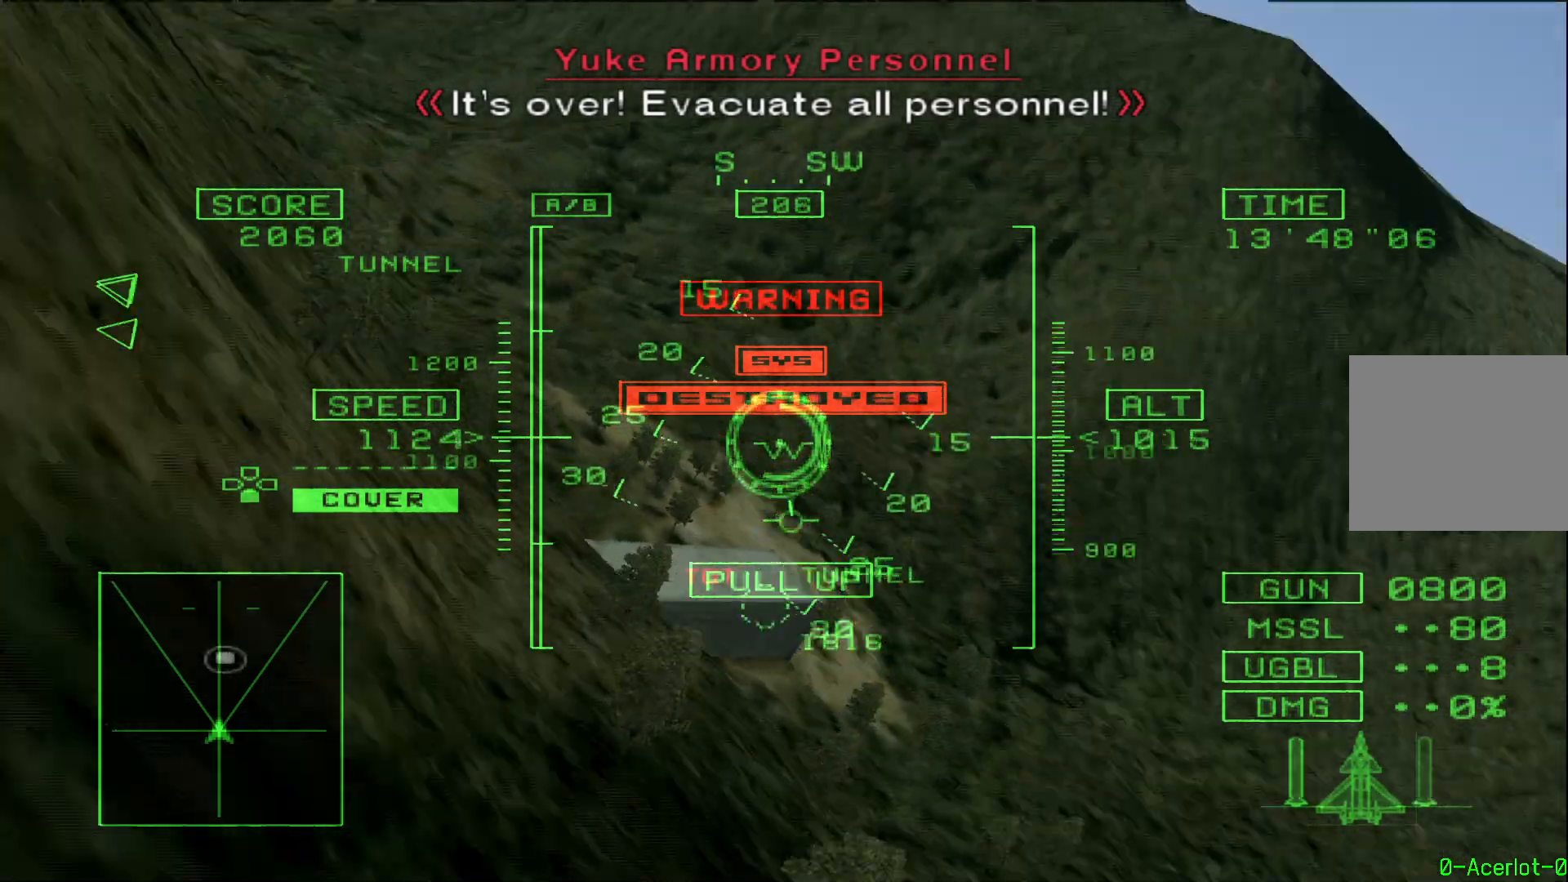
{"buttons": ["R1"], "left_stick": "down-left", "right_stick": "center", "events": [[350, "L2", "up"]]}
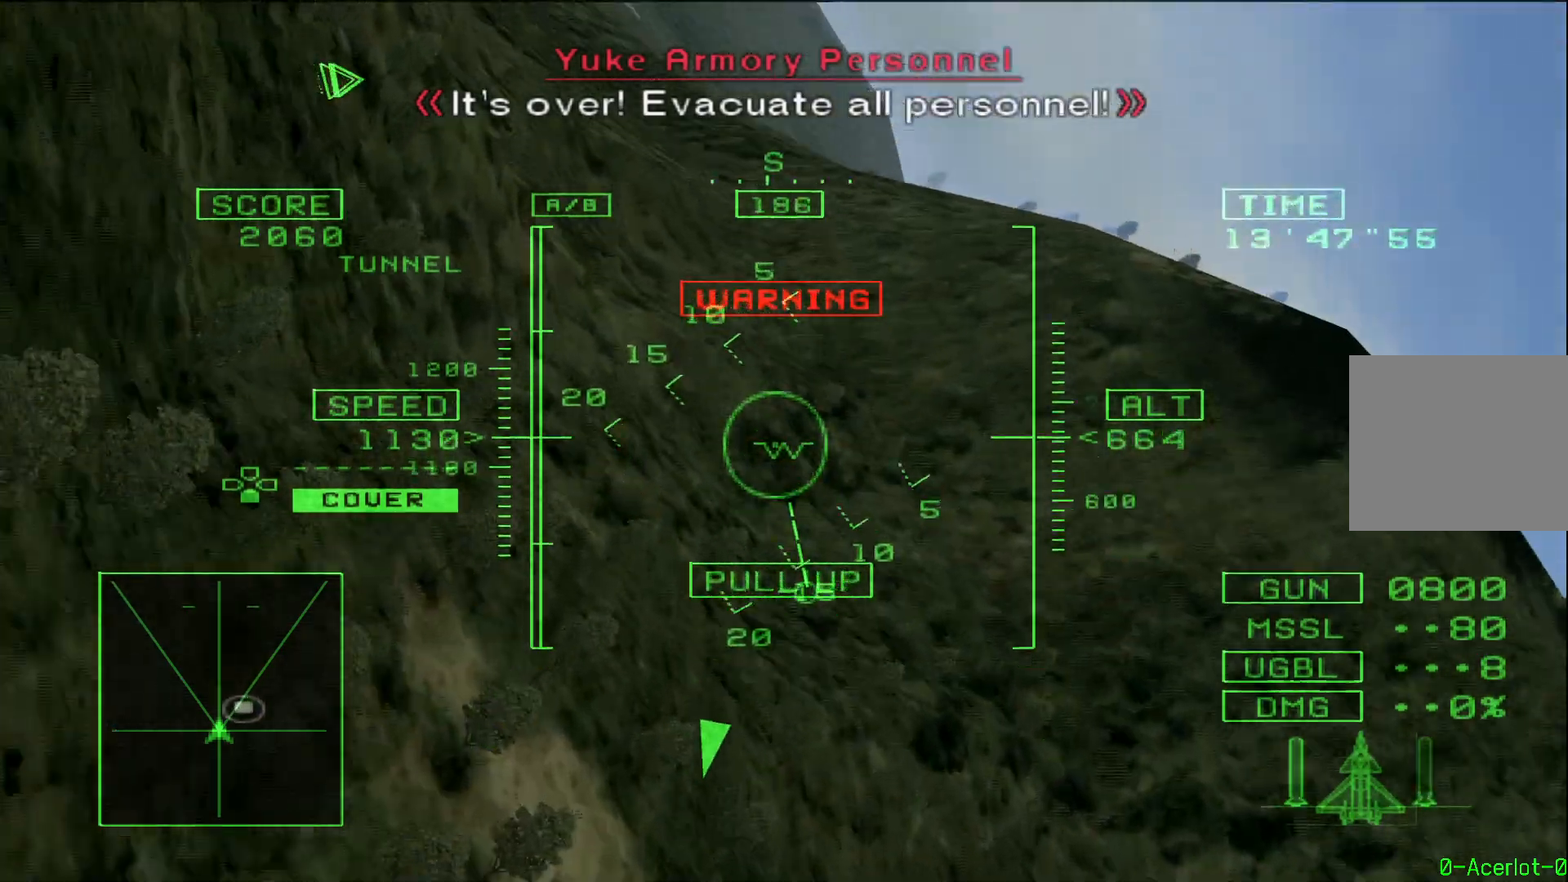
{"buttons": ["R1"], "left_stick": "down", "right_stick": "center", "events": [[317, "L2", "down"], [417, "left_stick", "down"], [450, "L2", "up"]]}
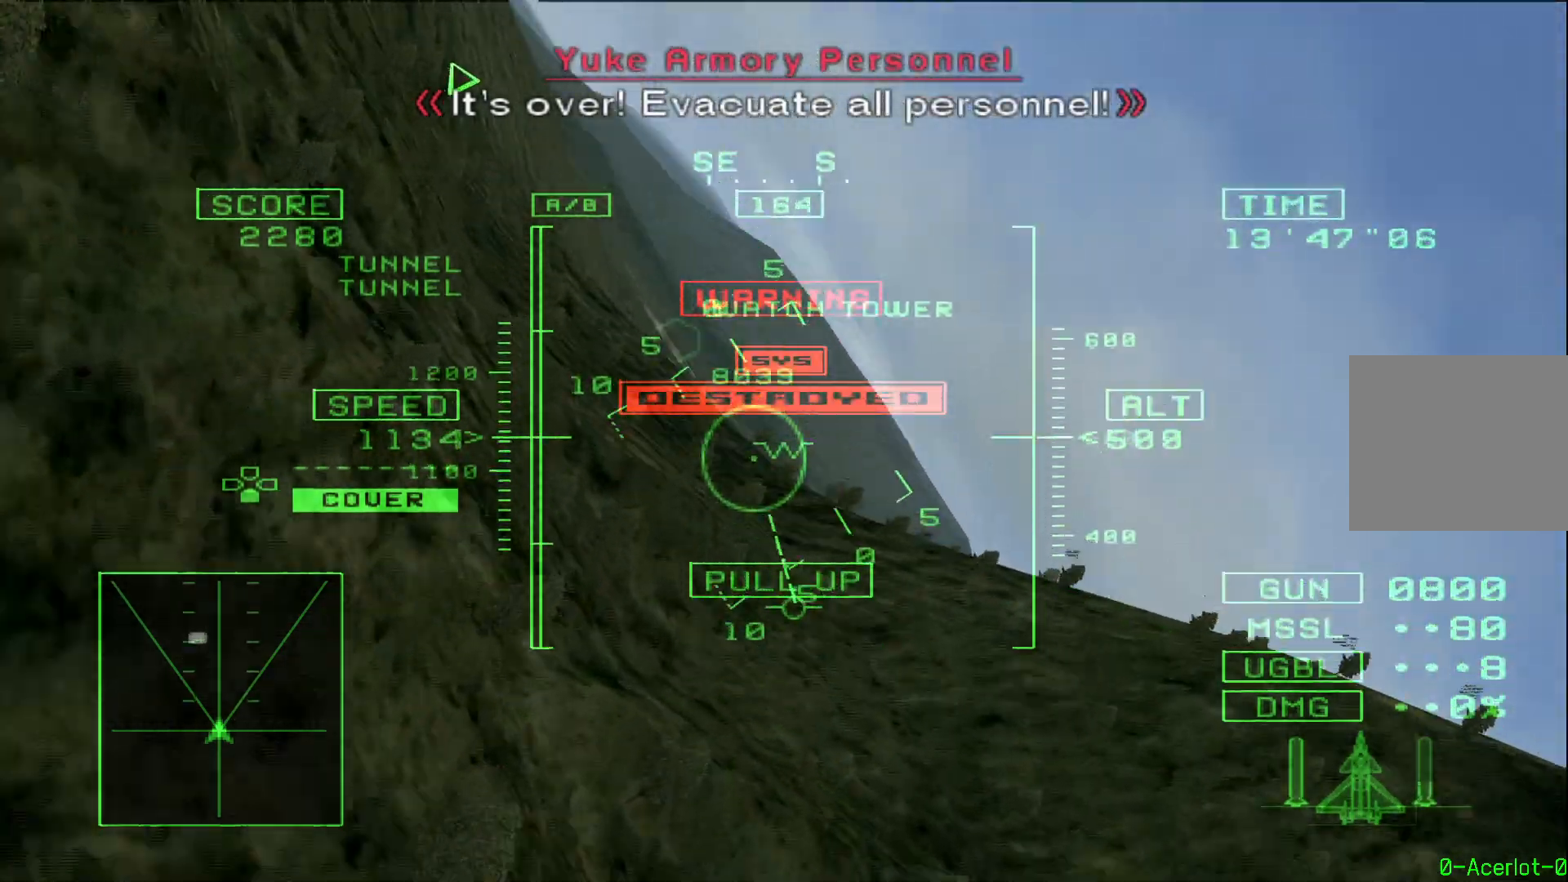
{"buttons": ["L2", "R1"], "left_stick": "center", "right_stick": "center", "events": [[17, "L2", "down"], [233, "L2", "up"], [333, "L2", "down"], [450, "left_stick", "center"]]}
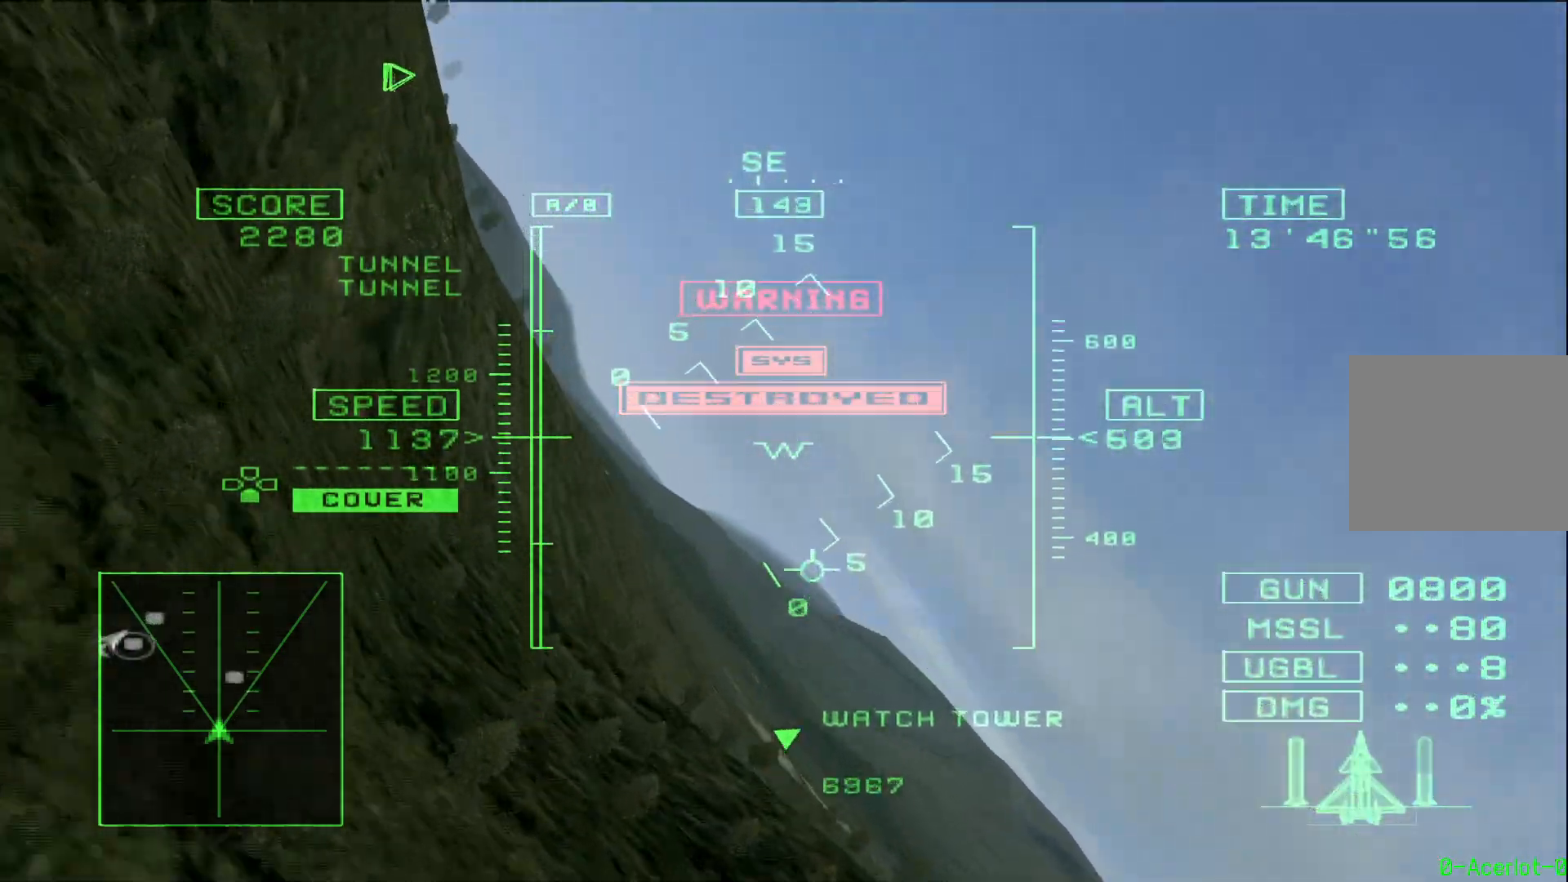
{"buttons": ["L2", "R1"], "left_stick": "down", "right_stick": "center", "events": [[117, "left_stick", "down"]]}
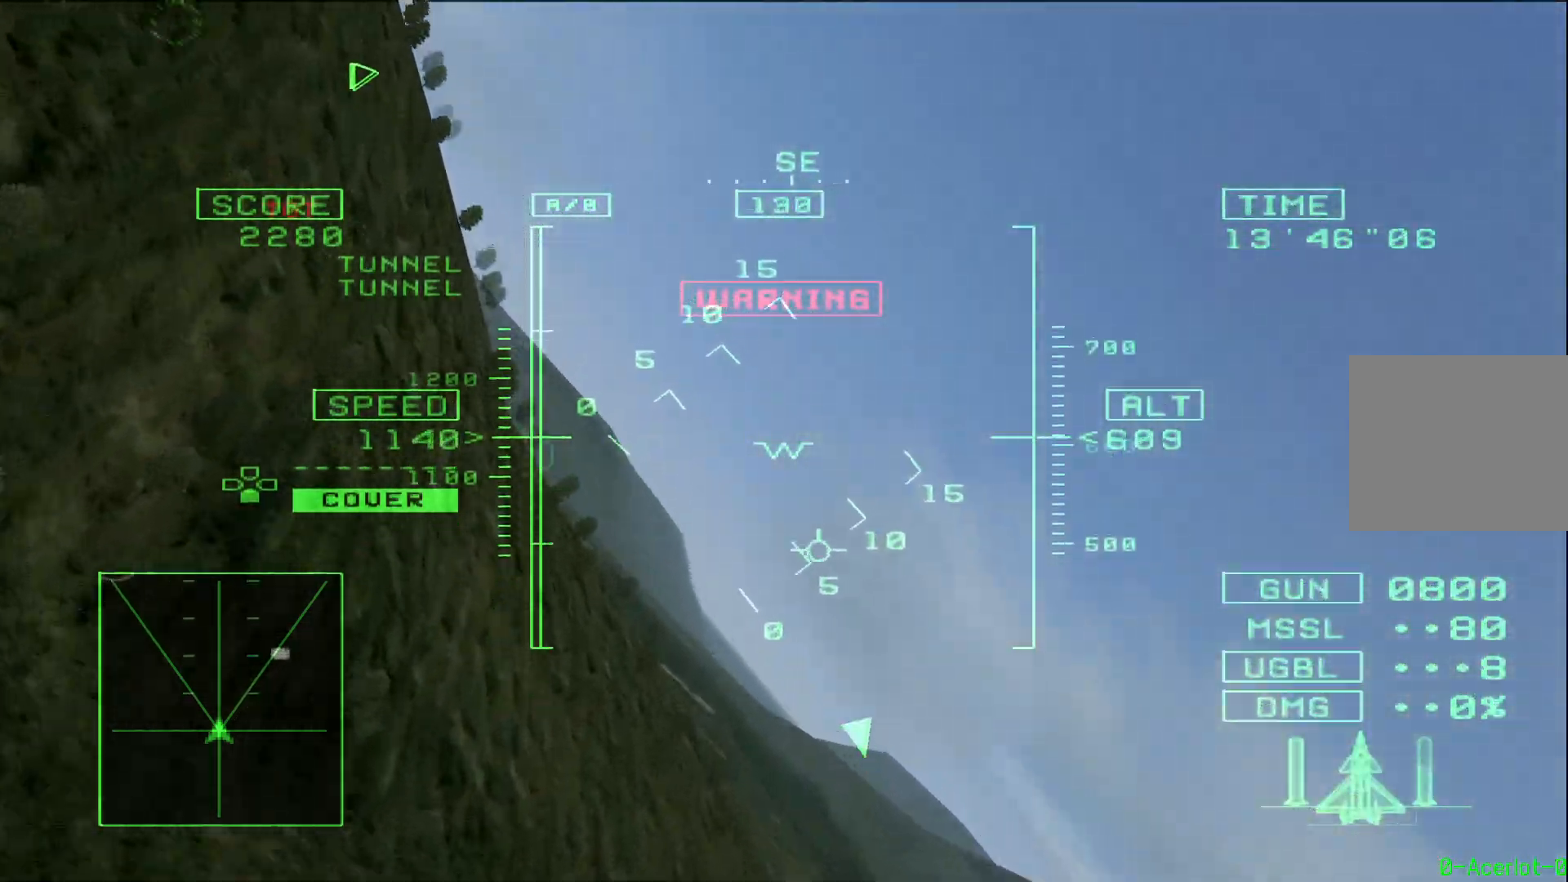
{"buttons": ["L2", "R1"], "left_stick": "right", "right_stick": "center", "events": [[17, "left_stick", "down-right"], [267, "left_stick", "center"], [350, "TRIANGLE", "down"], [417, "TRIANGLE", "up"], [467, "left_stick", "right"]]}
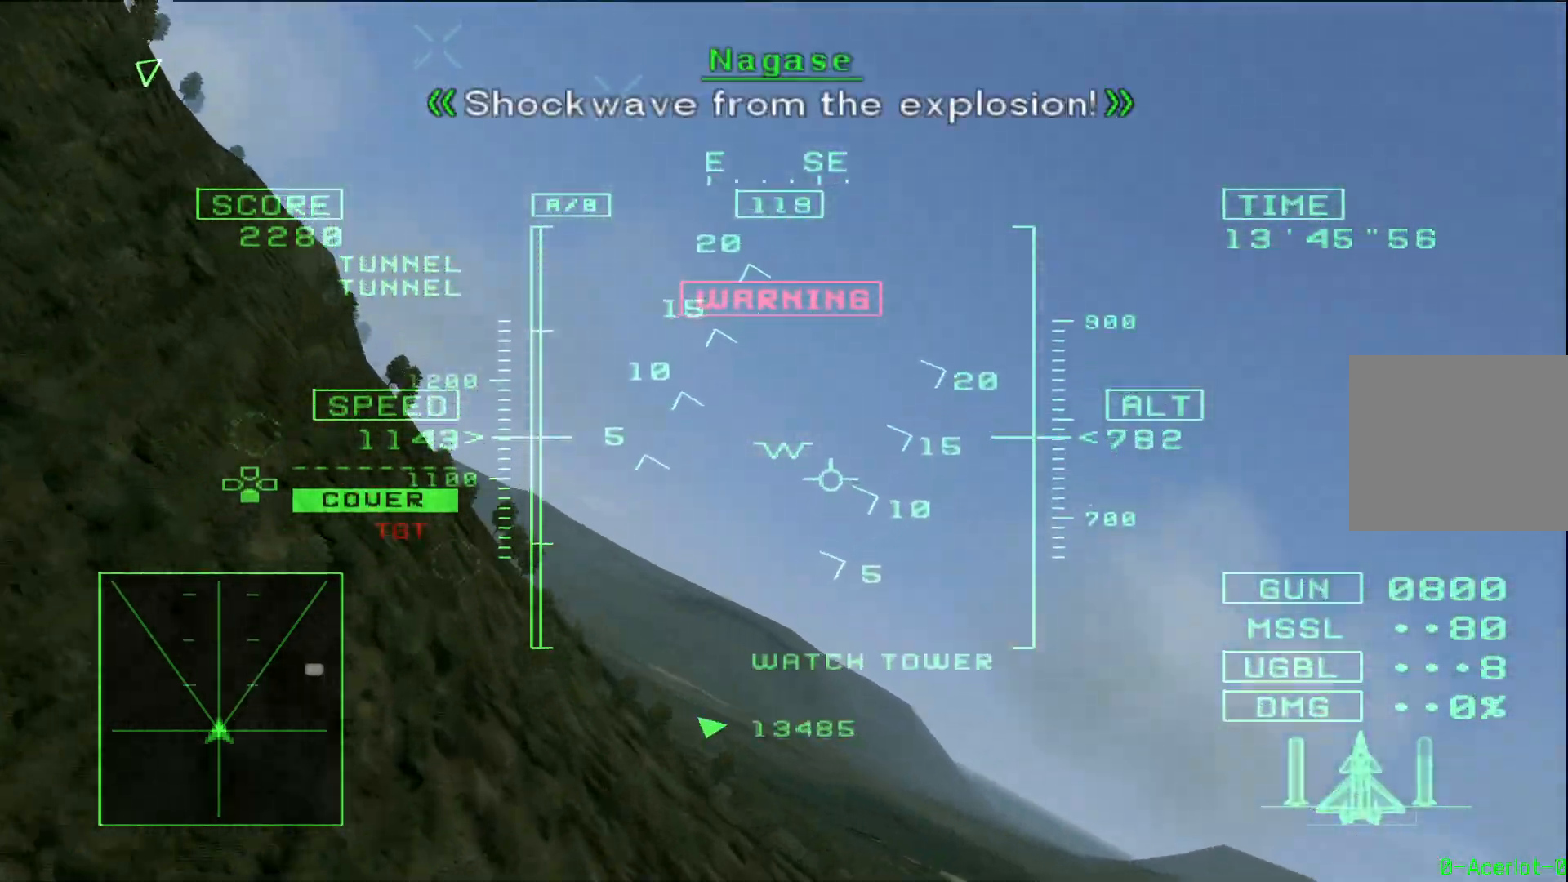
{"buttons": ["L2", "R1"], "left_stick": "up-right", "right_stick": "center", "events": [[117, "left_stick", "center"], [350, "TRIANGLE", "down"], [400, "left_stick", "up-right"], [417, "TRIANGLE", "up"]]}
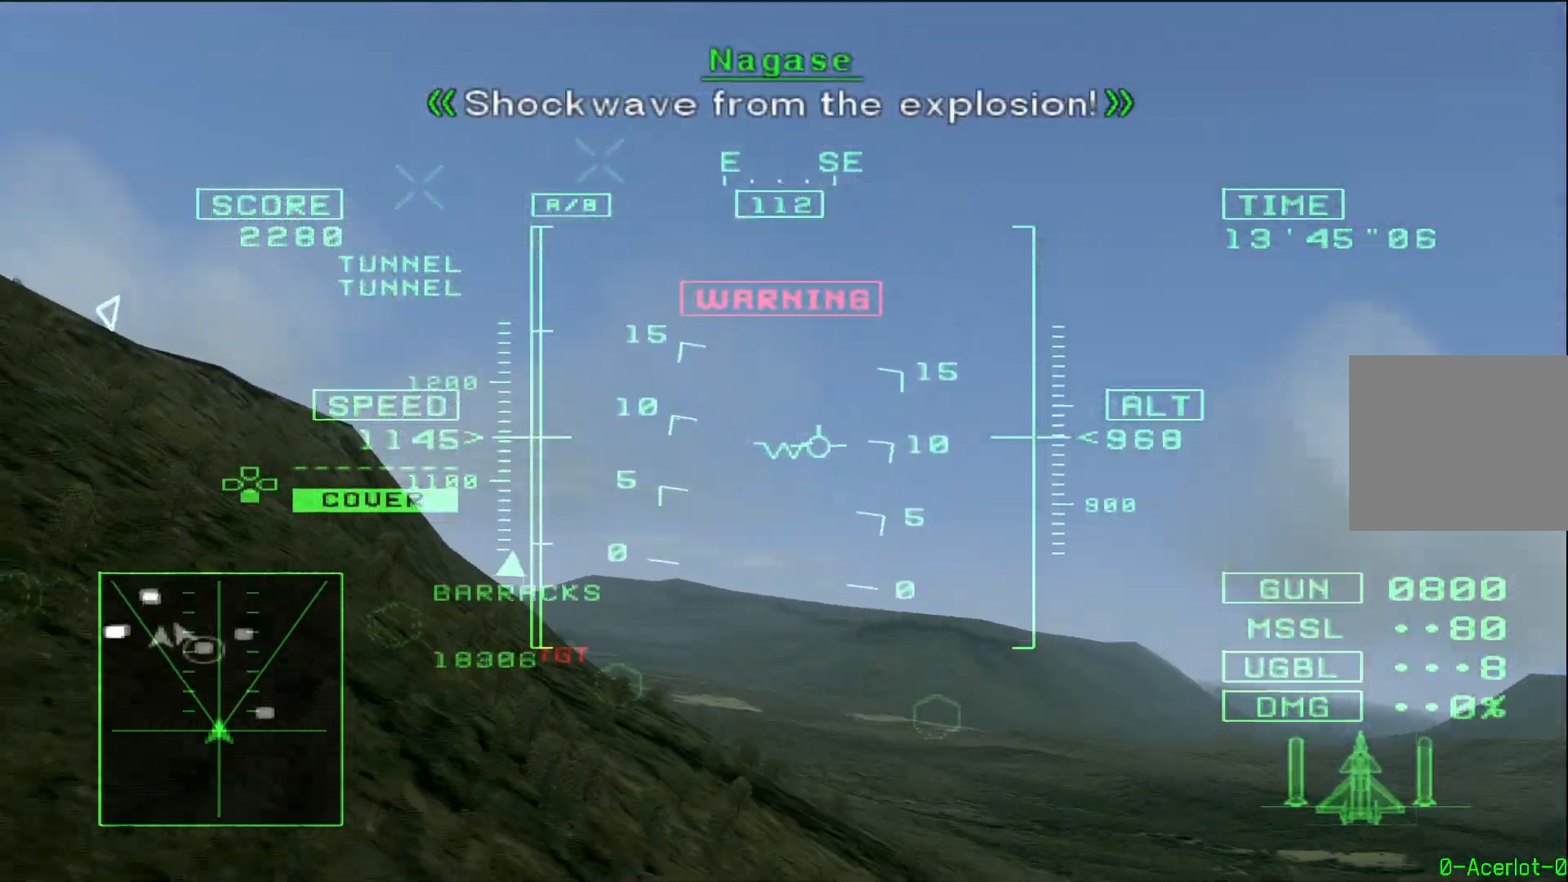
{"buttons": ["L2", "R1"], "left_stick": "up-right", "right_stick": "center", "events": [[67, "left_stick", "center"], [150, "left_stick", "up-right"], [367, "TRIANGLE", "down"], [433, "TRIANGLE", "up"]]}
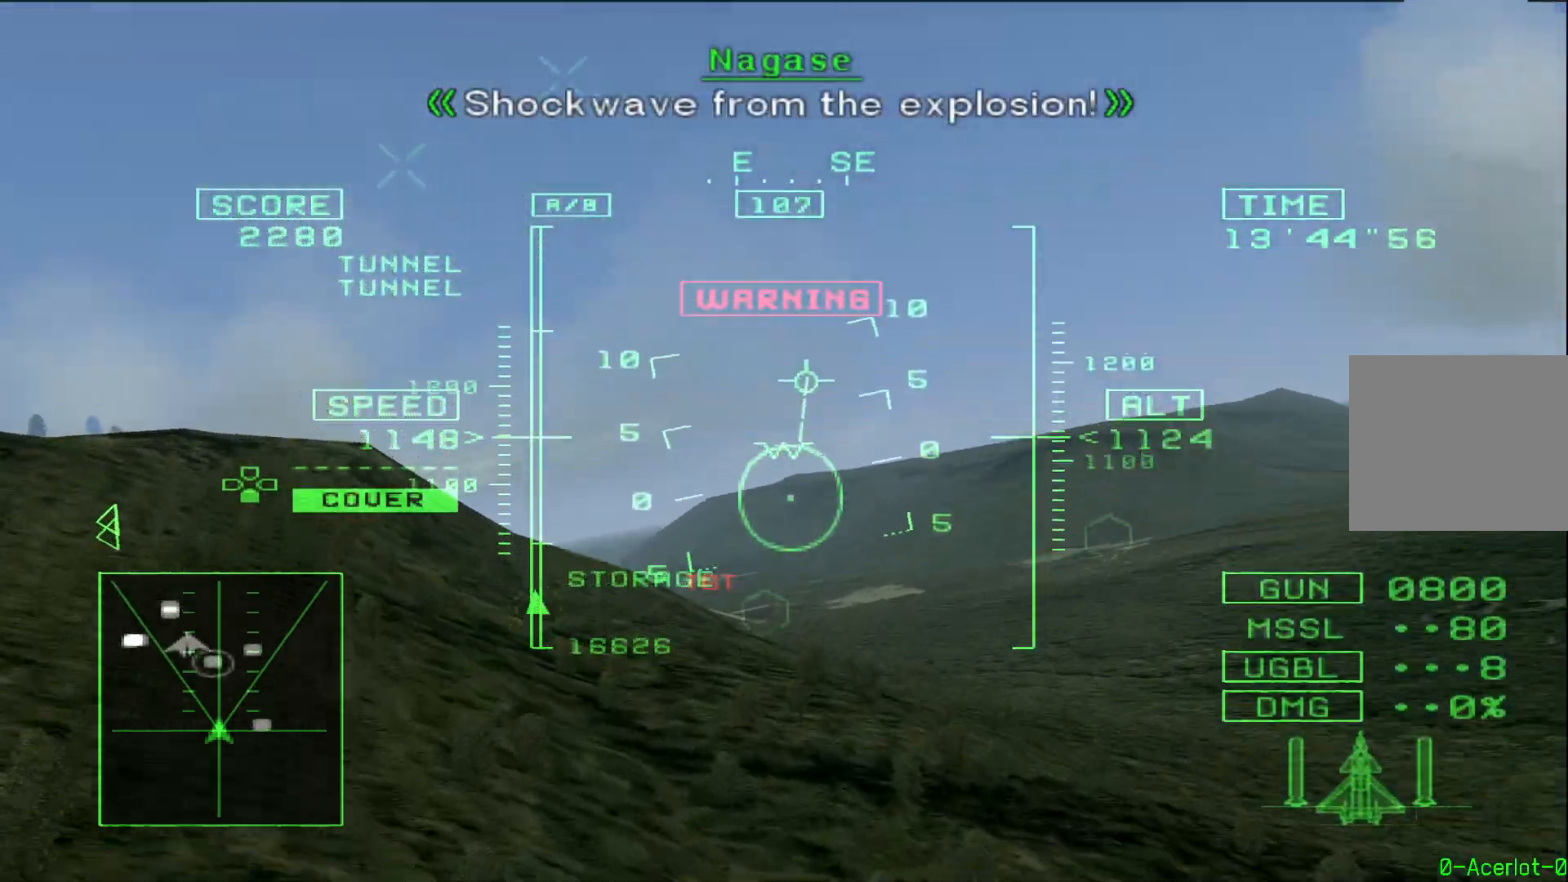
{"buttons": ["R1"], "left_stick": "center", "right_stick": "center", "events": [[17, "left_stick", "center"], [50, "L2", "up"], [300, "left_stick", "up-left"], [350, "R2", "down"], [417, "left_stick", "center"], [500, "R2", "up"]]}
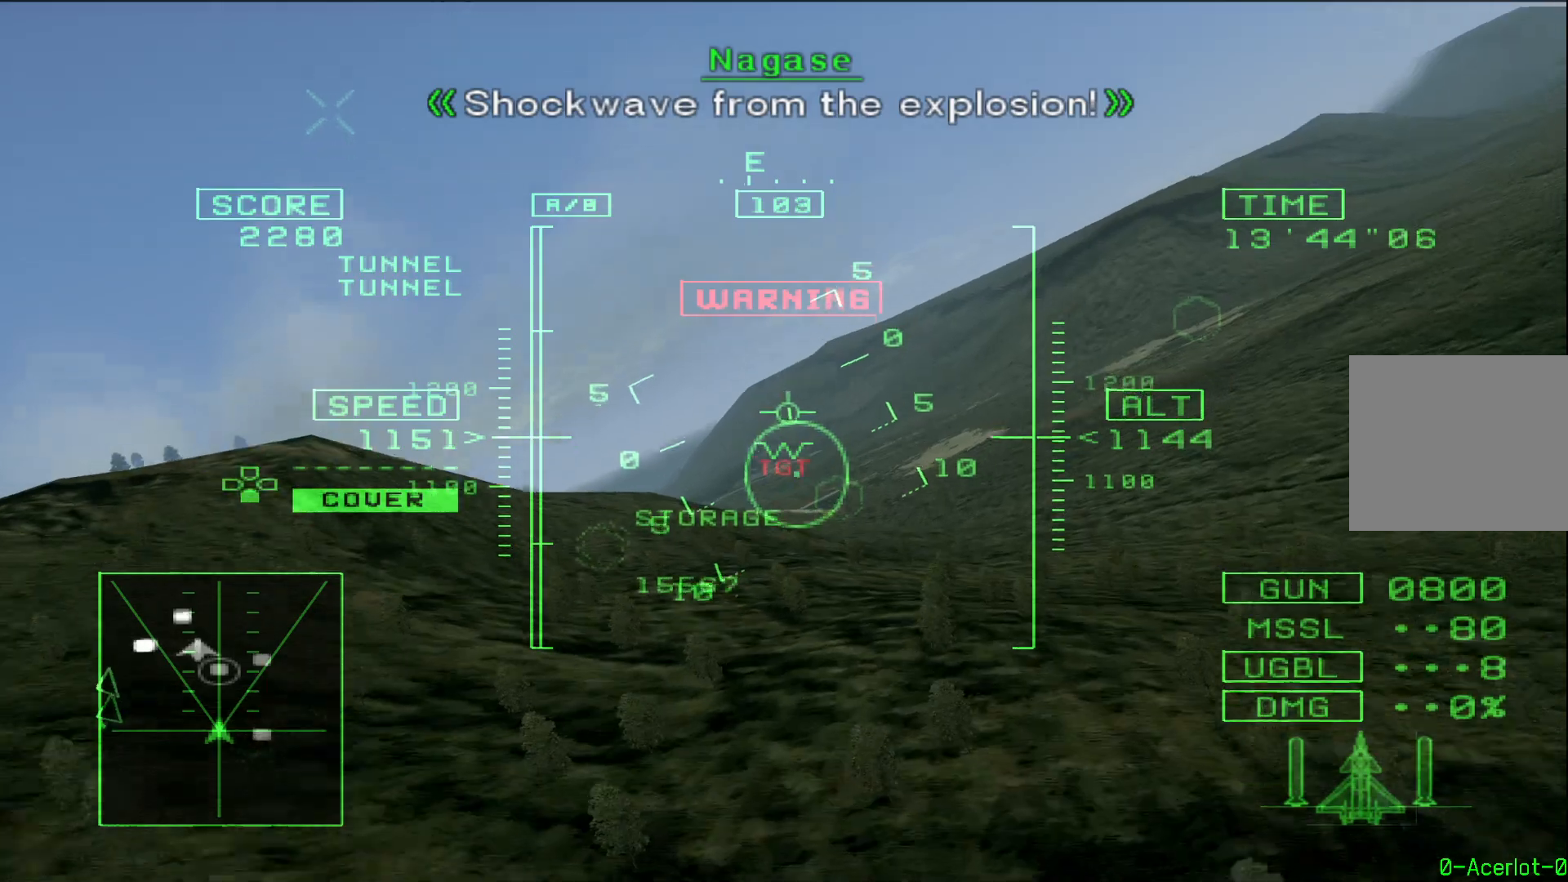
{"buttons": ["R1"], "left_stick": "center", "right_stick": "center", "events": [[183, "R2", "down"], [283, "R2", "up"]]}
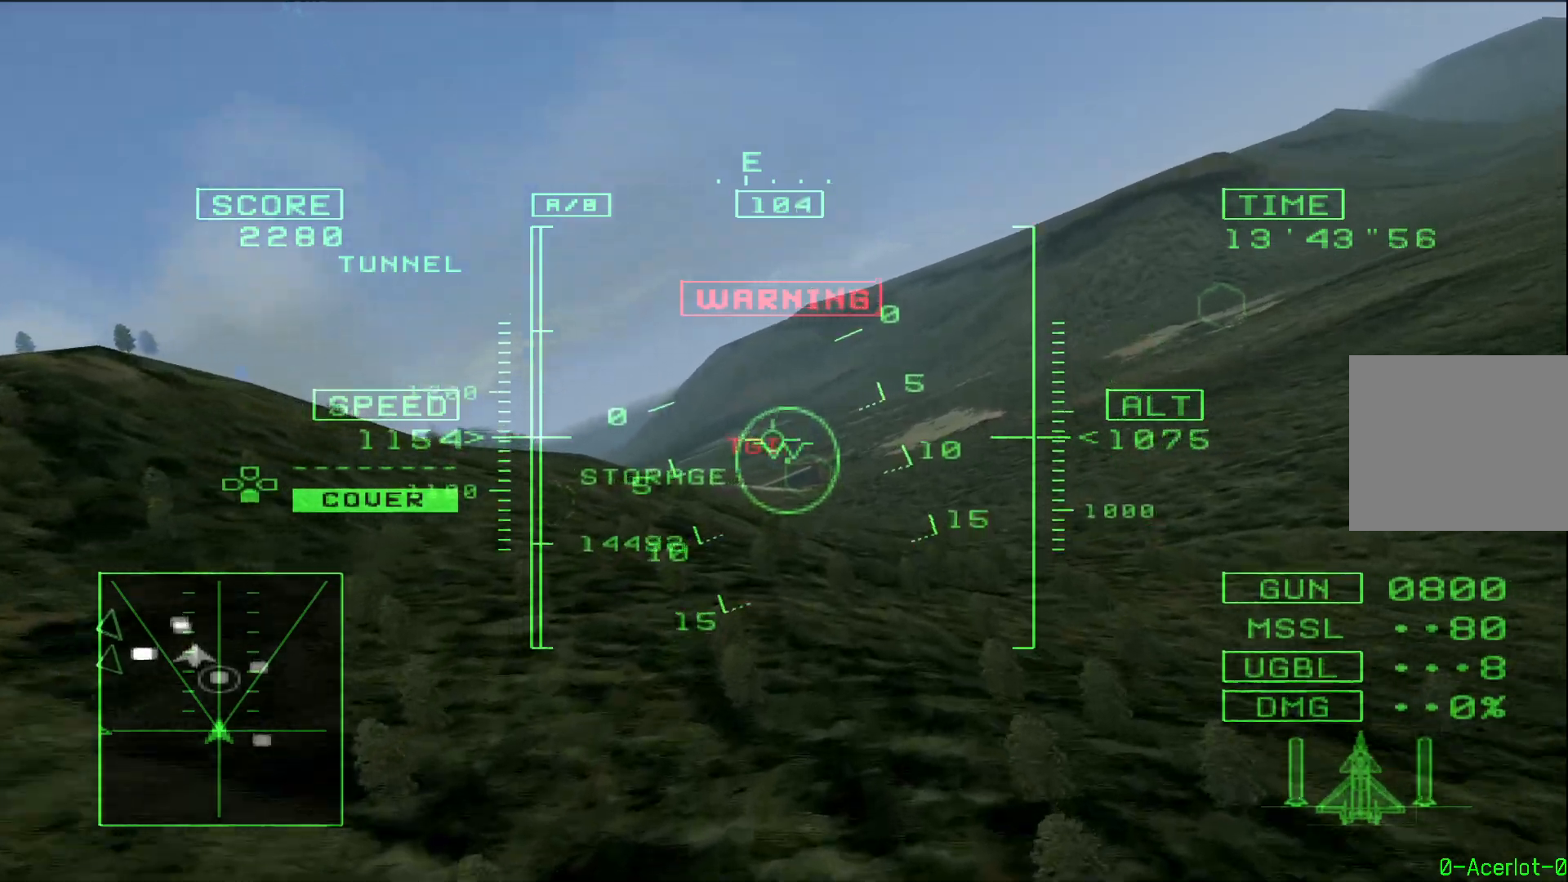
{"buttons": ["R1"], "left_stick": "center", "right_stick": "center", "events": []}
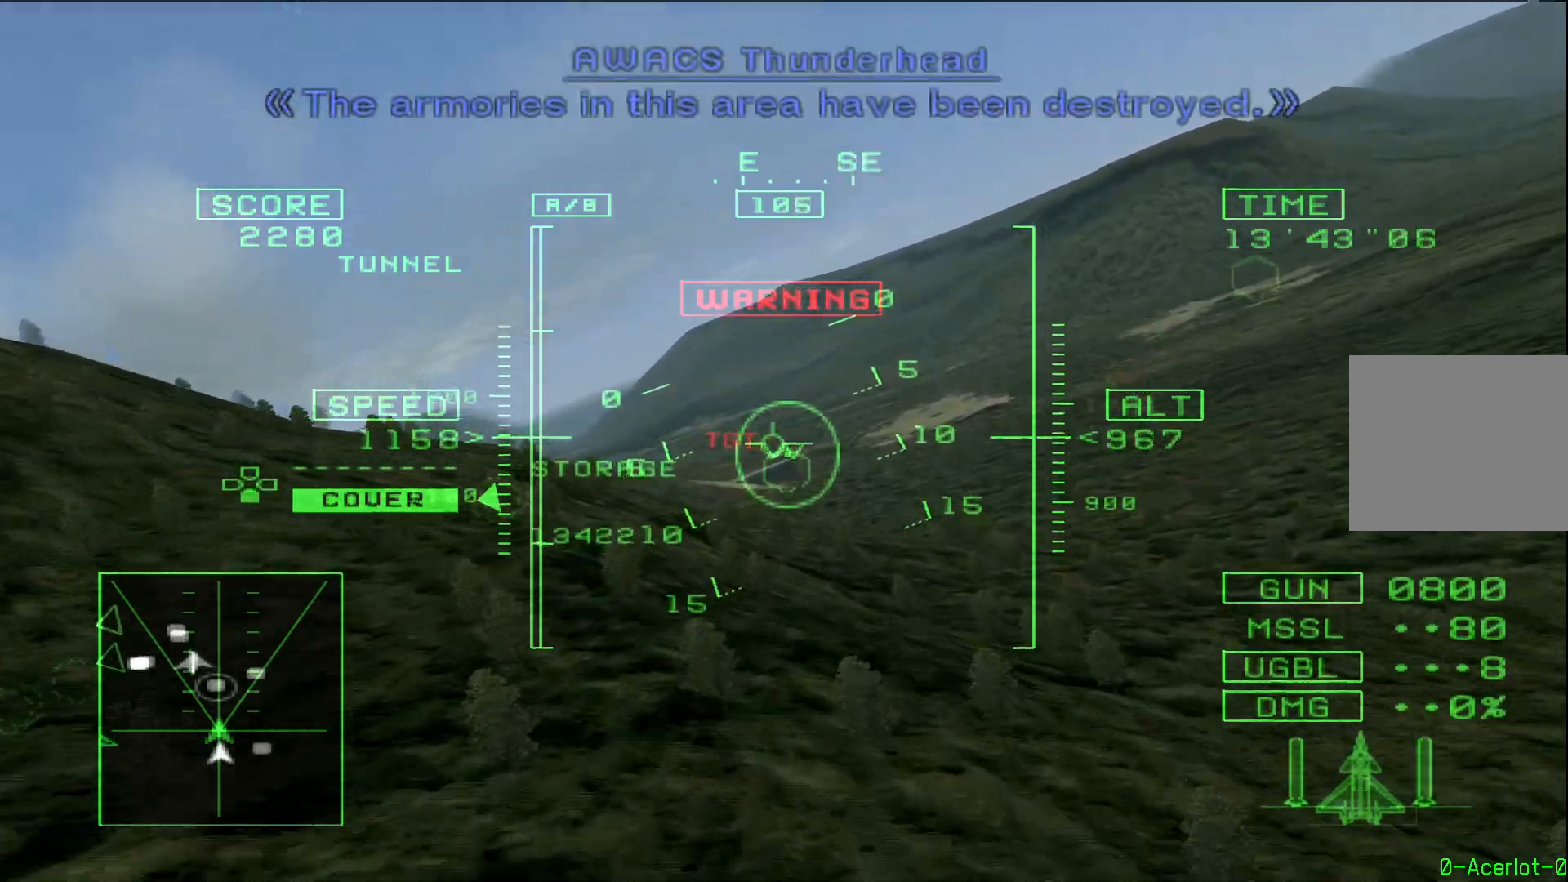
{"buttons": ["L2", "R1"], "left_stick": "center", "right_stick": "center", "events": [[33, "L2", "down"], [267, "L2", "up"], [383, "L2", "down"]]}
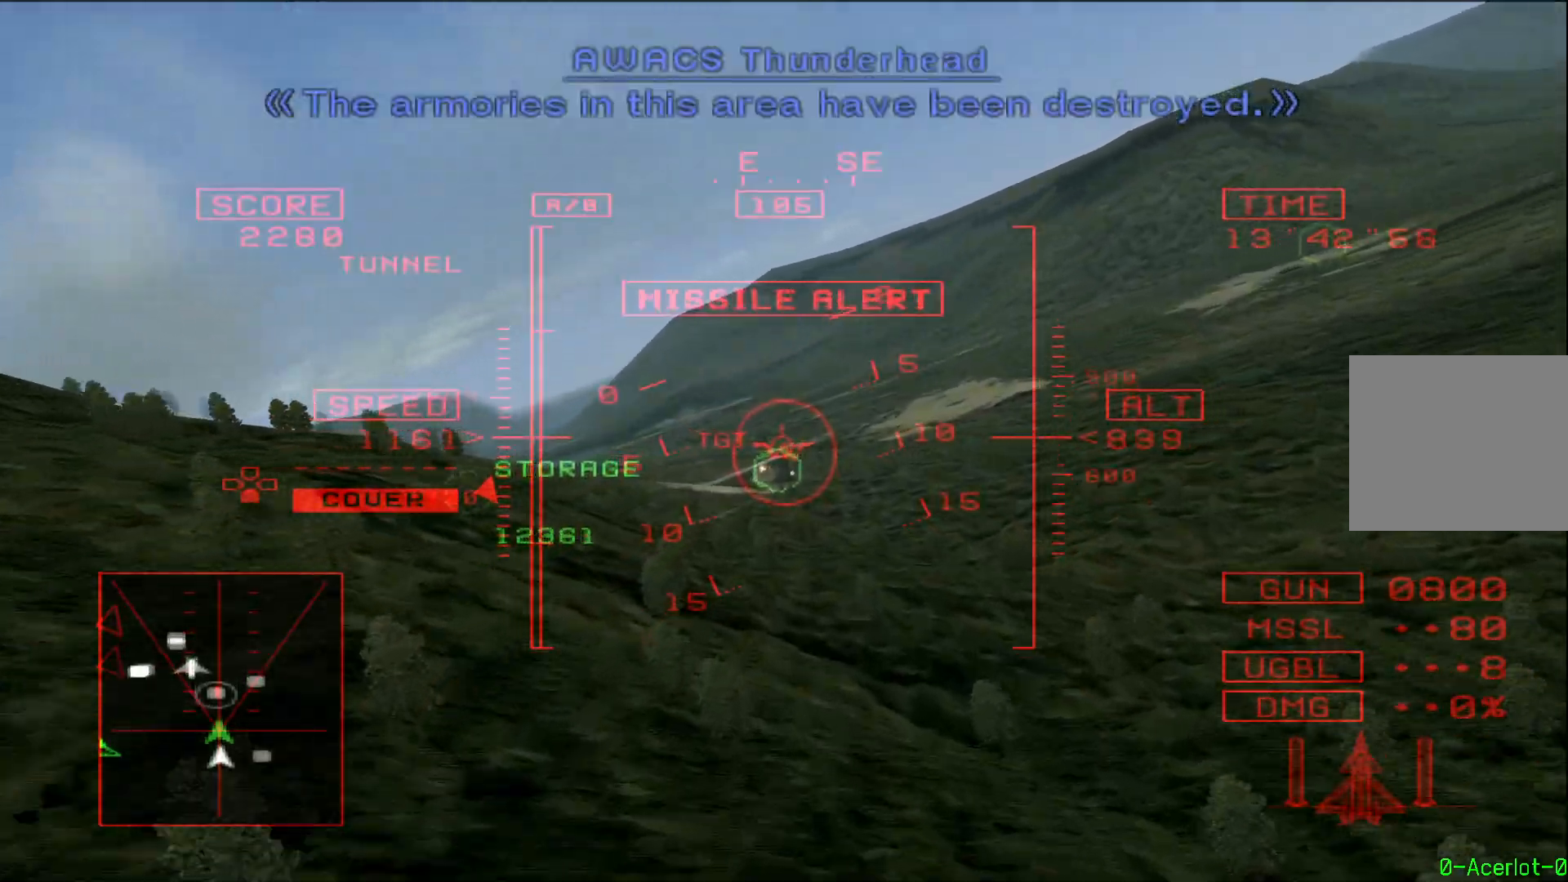
{"buttons": ["L2", "R1"], "left_stick": "center", "right_stick": "center", "events": [[50, "left_stick", "up"], [100, "L2", "up"], [117, "left_stick", "center"], [250, "L2", "down"], [267, "left_stick", "up"], [333, "left_stick", "center"]]}
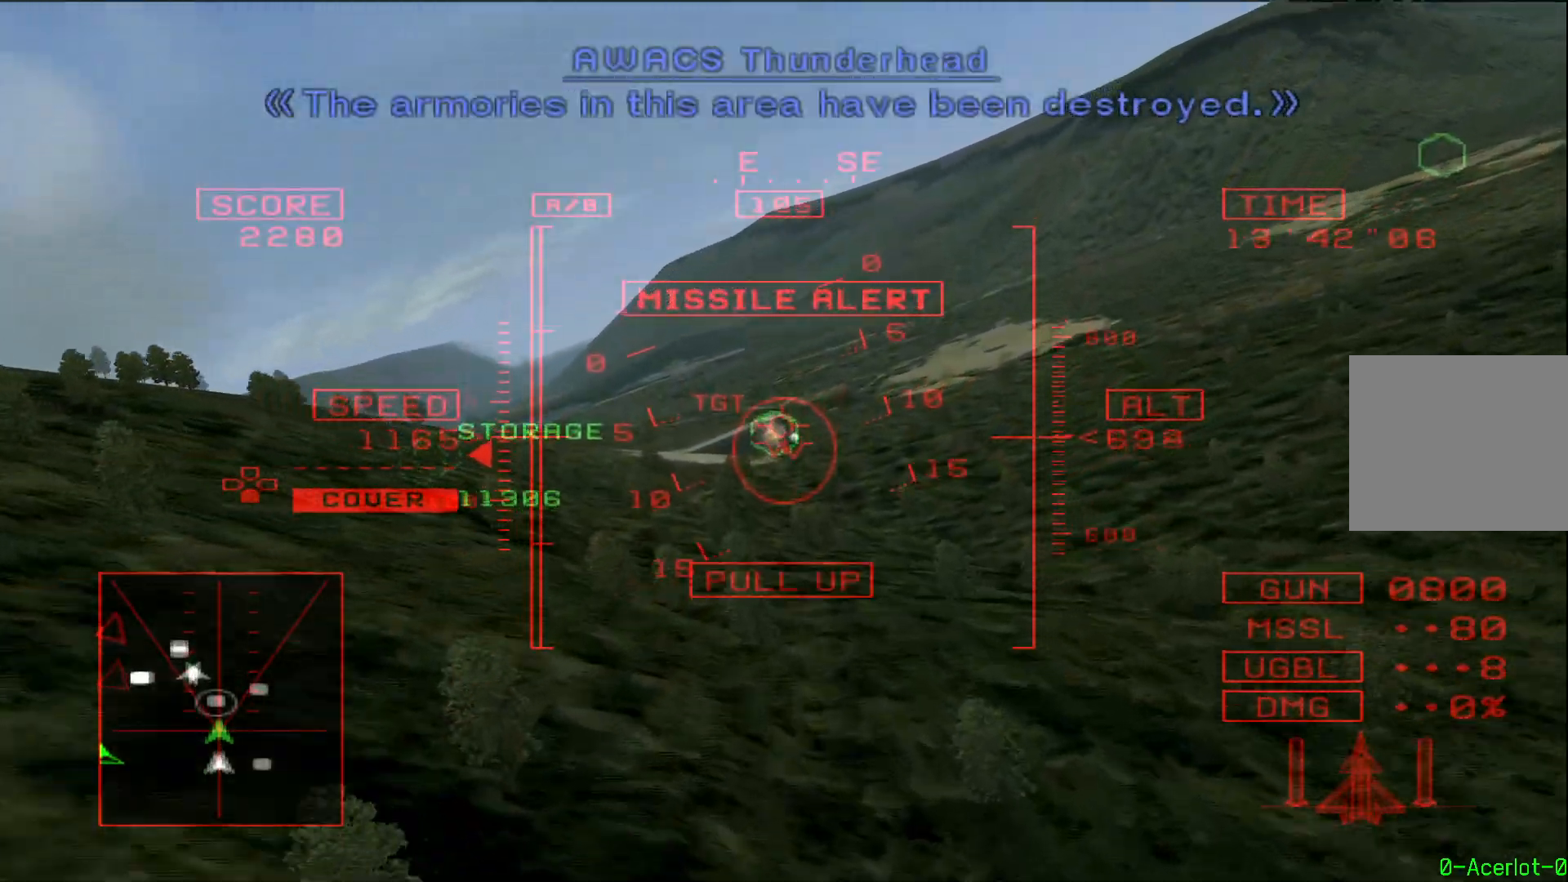
{"buttons": ["L2", "R1"], "left_stick": "down-left", "right_stick": "center", "events": [[33, "left_stick", "down-left"], [200, "L2", "up"], [267, "L2", "down"], [300, "CIRCLE", "down"], [383, "CIRCLE", "up"]]}
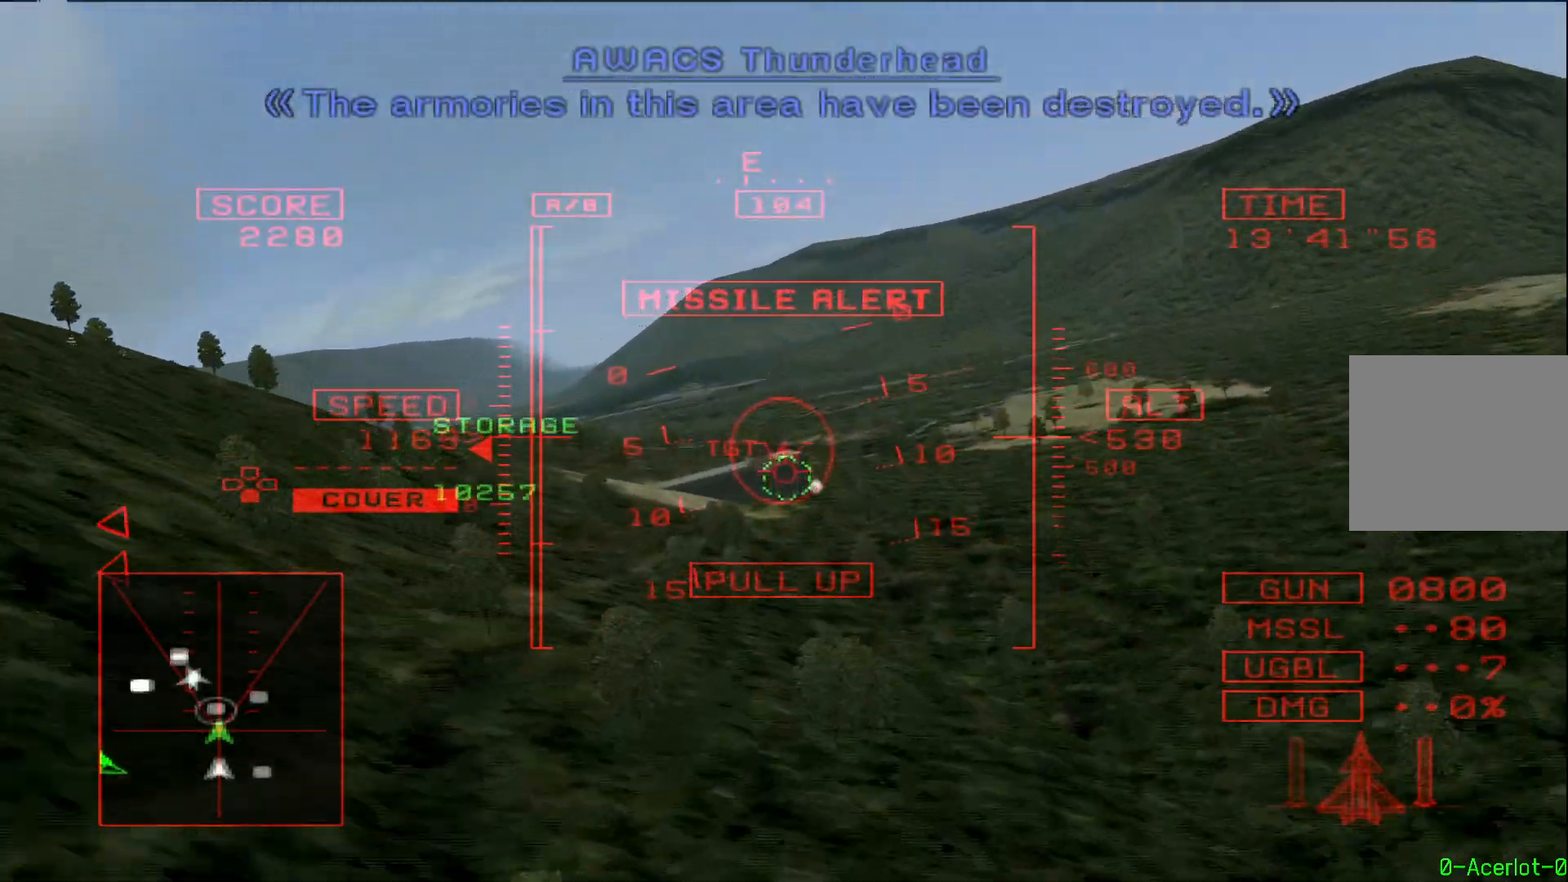
{"buttons": ["R1"], "left_stick": "right", "right_stick": "center", "events": [[117, "left_stick", "down"], [167, "L2", "up"], [233, "left_stick", "down-right"], [350, "left_stick", "right"]]}
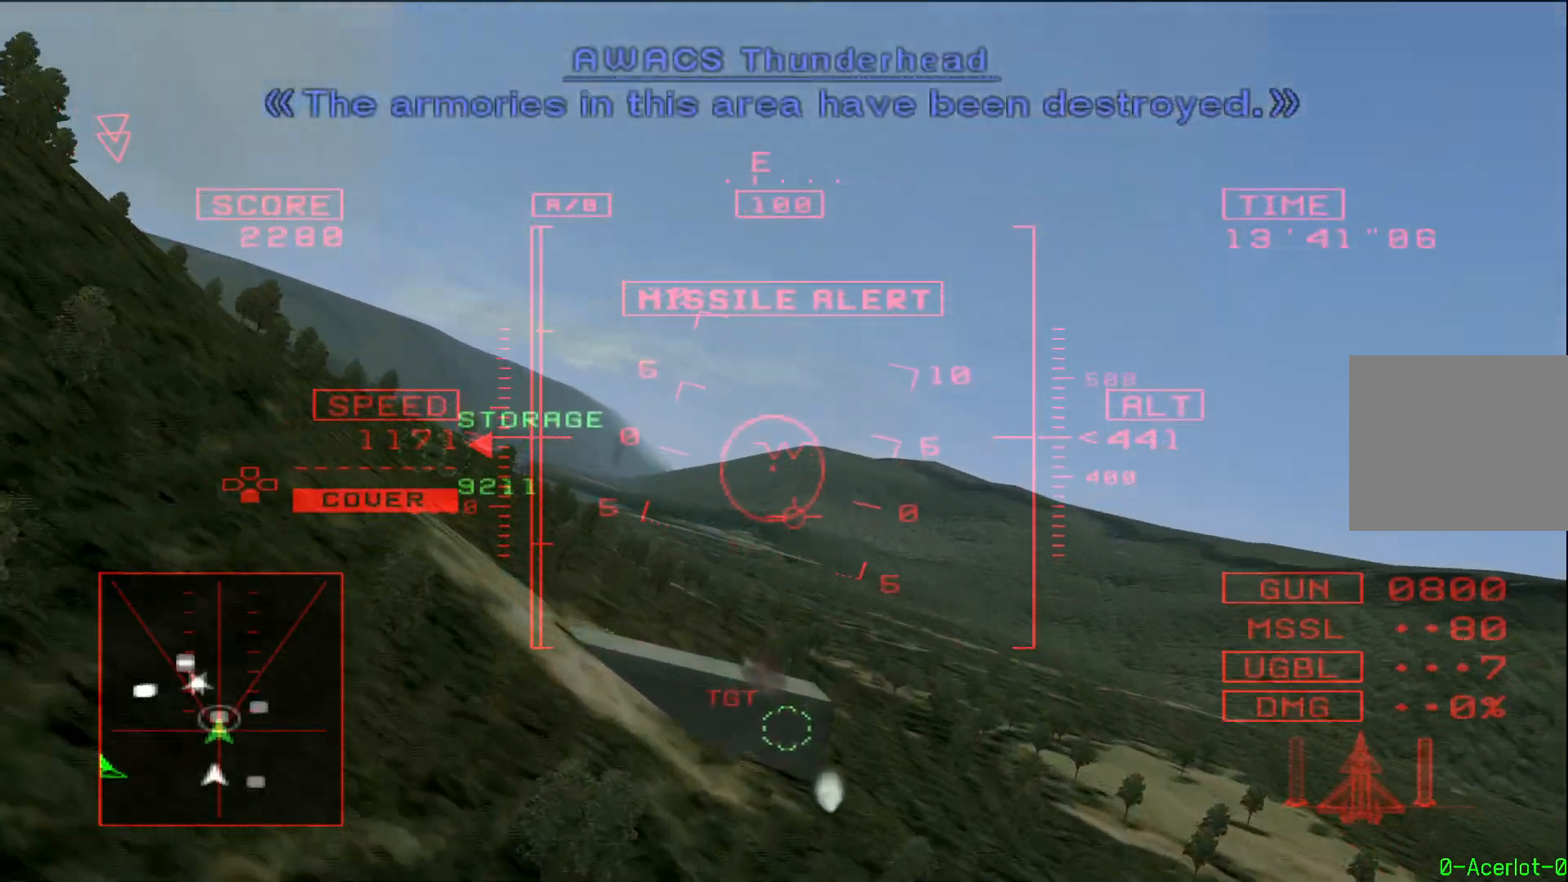
{"buttons": ["R1"], "left_stick": "center", "right_stick": "center", "events": [[50, "left_stick", "up-right"], [100, "left_stick", "center"], [283, "left_stick", "up-right"], [333, "left_stick", "center"]]}
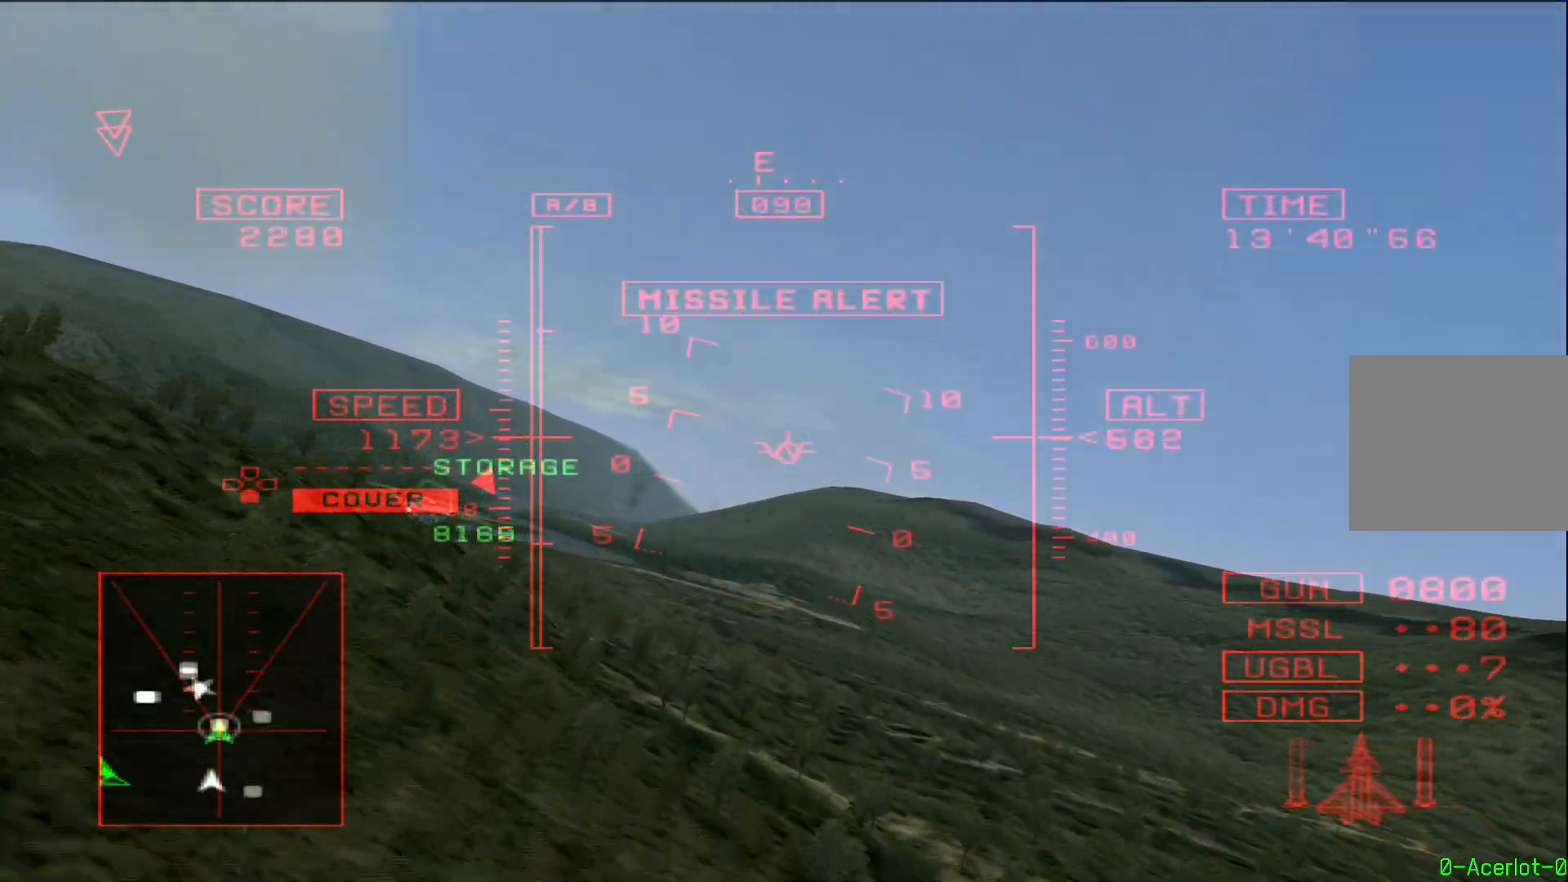
{"buttons": ["R1"], "left_stick": "center", "right_stick": "center", "events": [[350, "left_stick", "down-right"], [467, "left_stick", "center"]]}
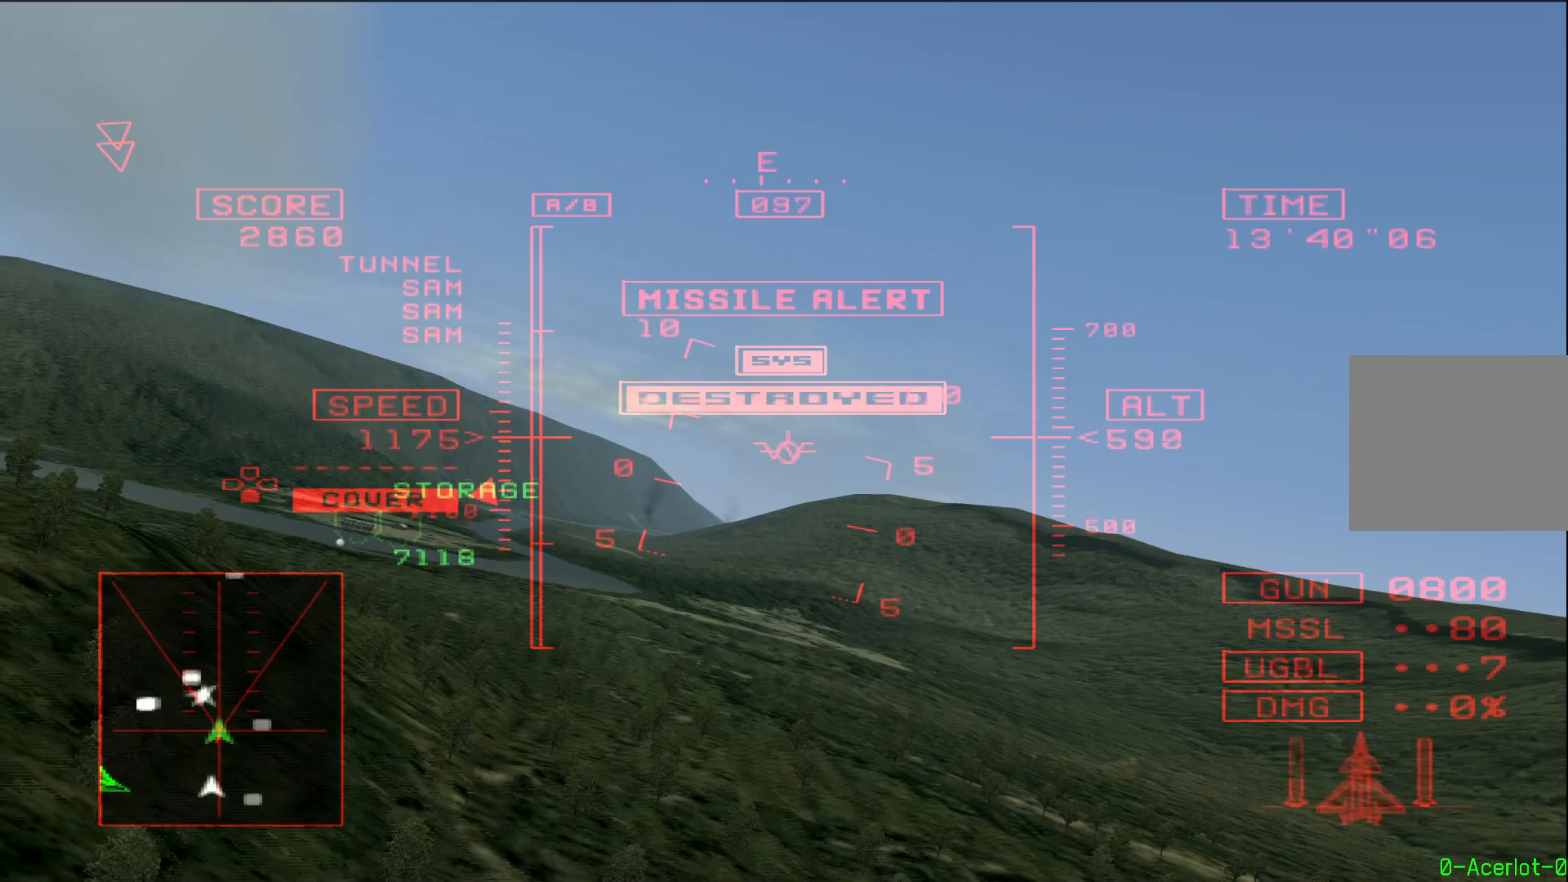
{"buttons": ["SQUARE", "R1"], "left_stick": "center", "right_stick": "center", "events": [[183, "L2", "down"], [433, "L2", "up"], [450, "SQUARE", "down"]]}
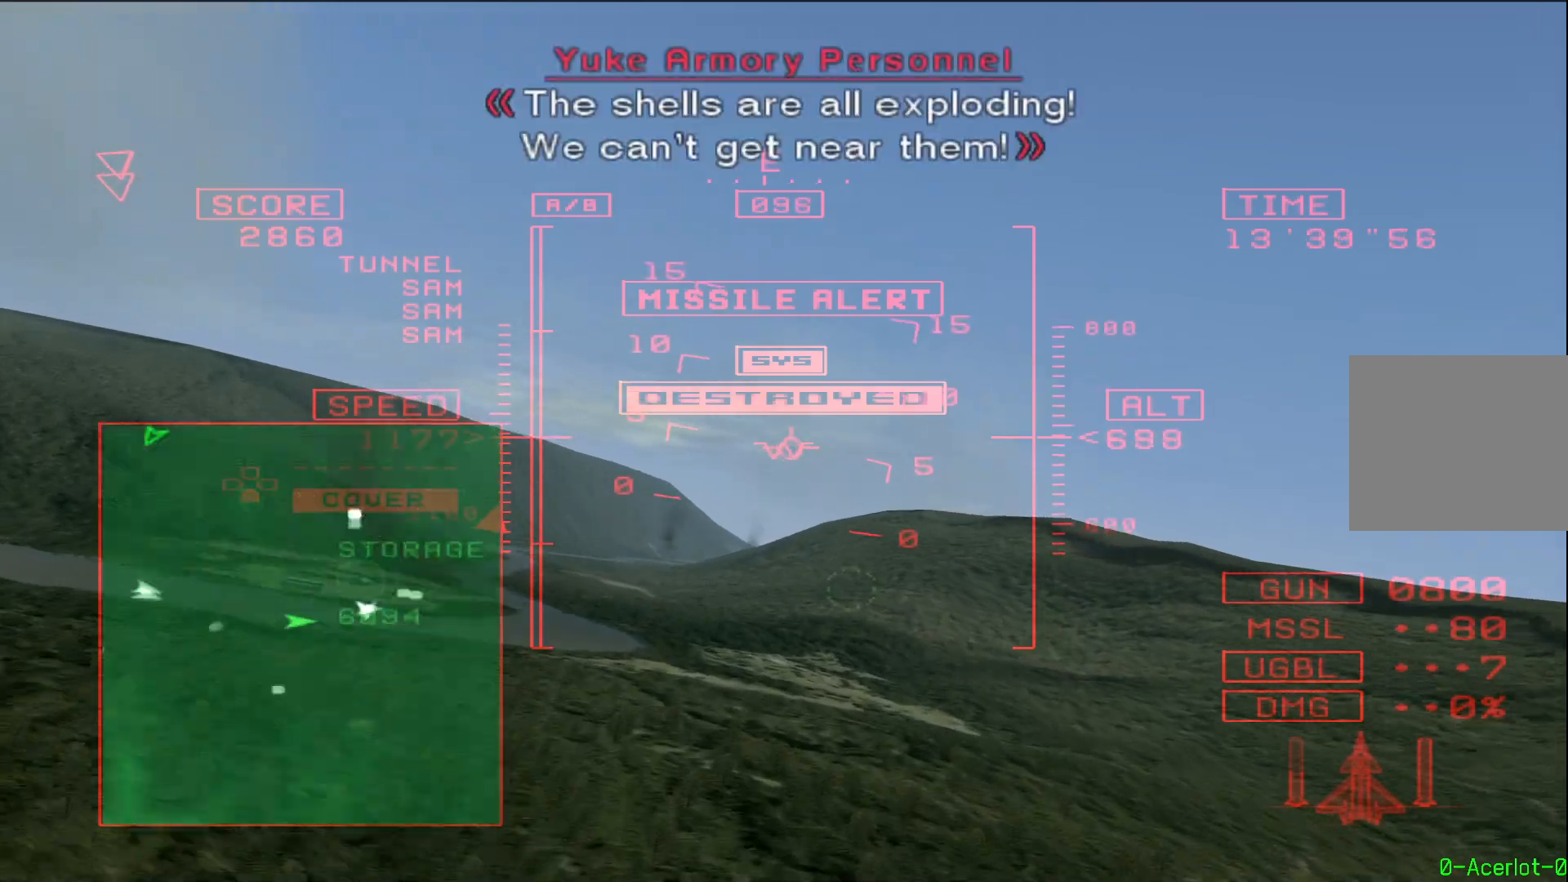
{"buttons": ["SQUARE", "R1"], "left_stick": "center", "right_stick": "center", "events": []}
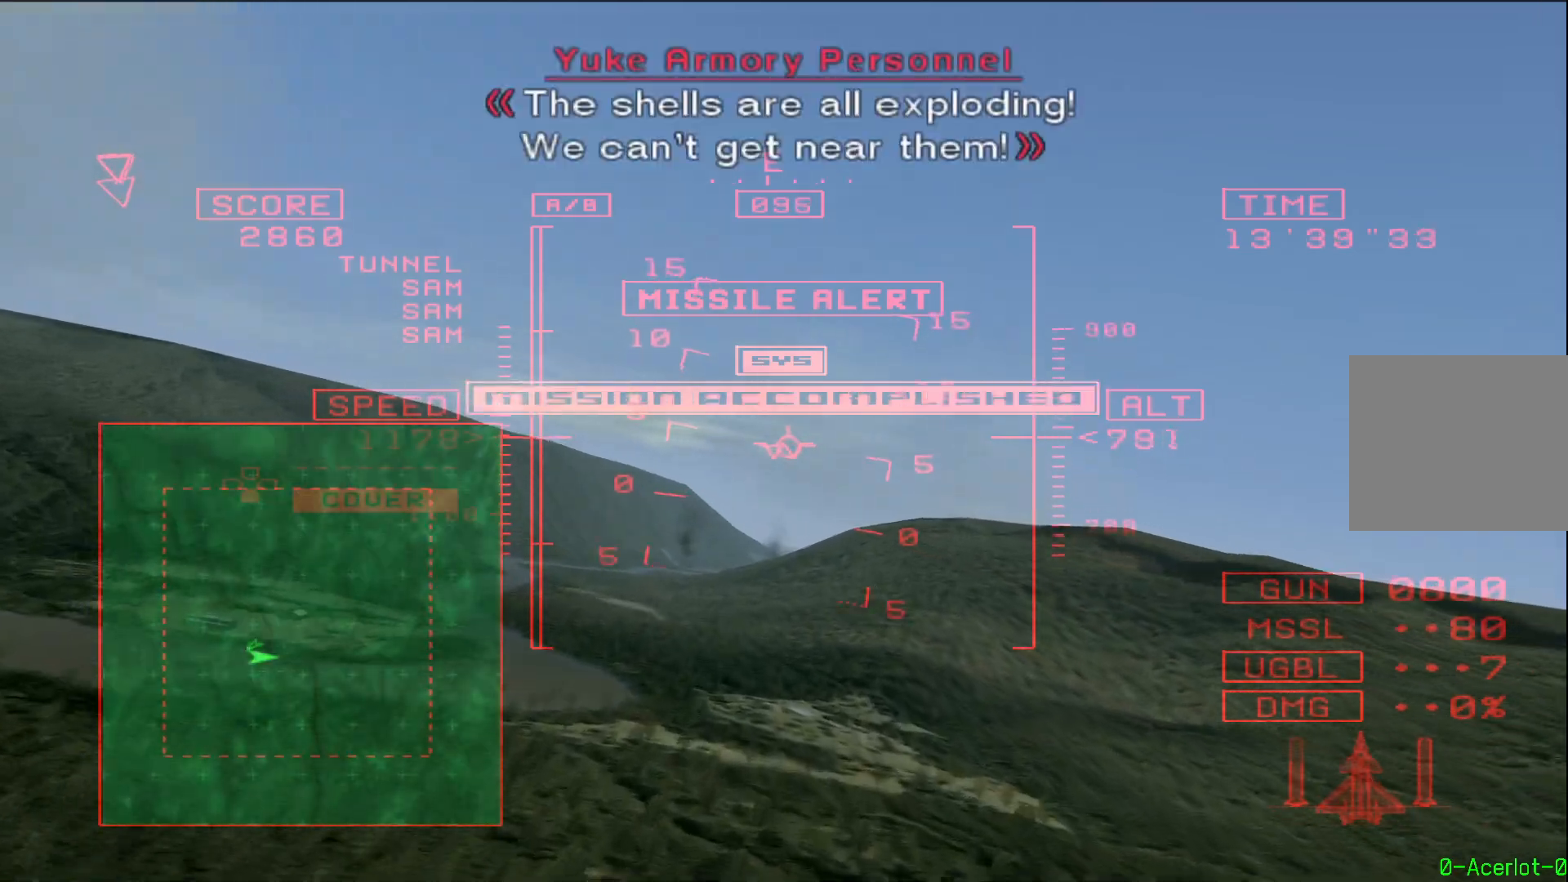
{"buttons": ["SQUARE", "L2", "R1"], "left_stick": "center", "right_stick": "center", "events": [[133, "L2", "down"], [333, "L2", "up"], [417, "L2", "down"]]}
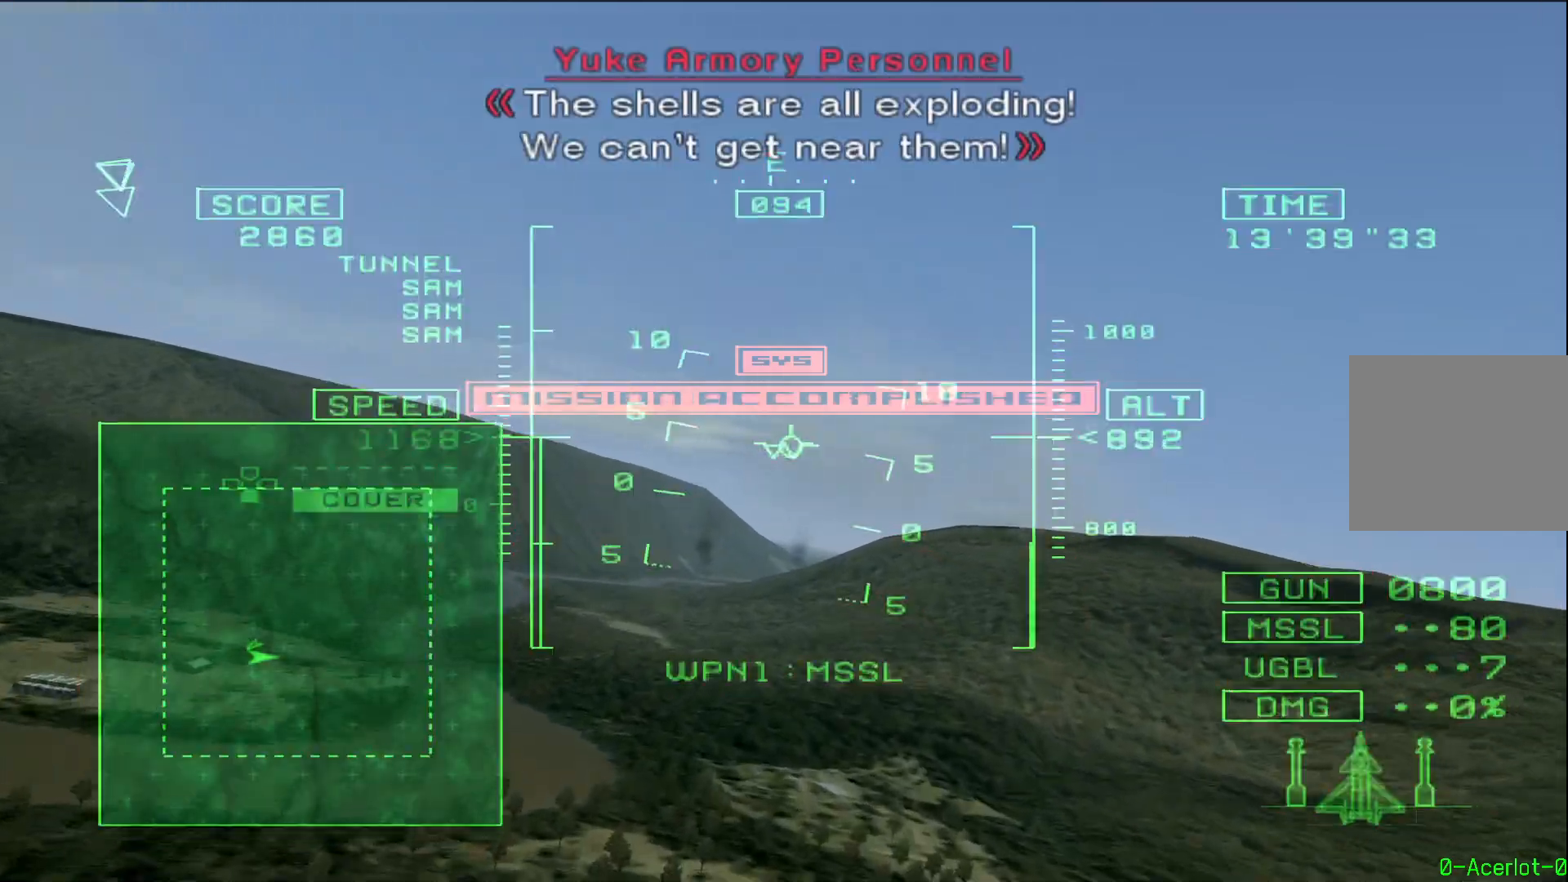
{"buttons": ["R1", "R3"], "left_stick": "center", "right_stick": "center", "events": [[33, "L2", "up"], [183, "SQUARE", "up"], [333, "R3", "down"], [383, "R3", "up"], [450, "R3", "down"]]}
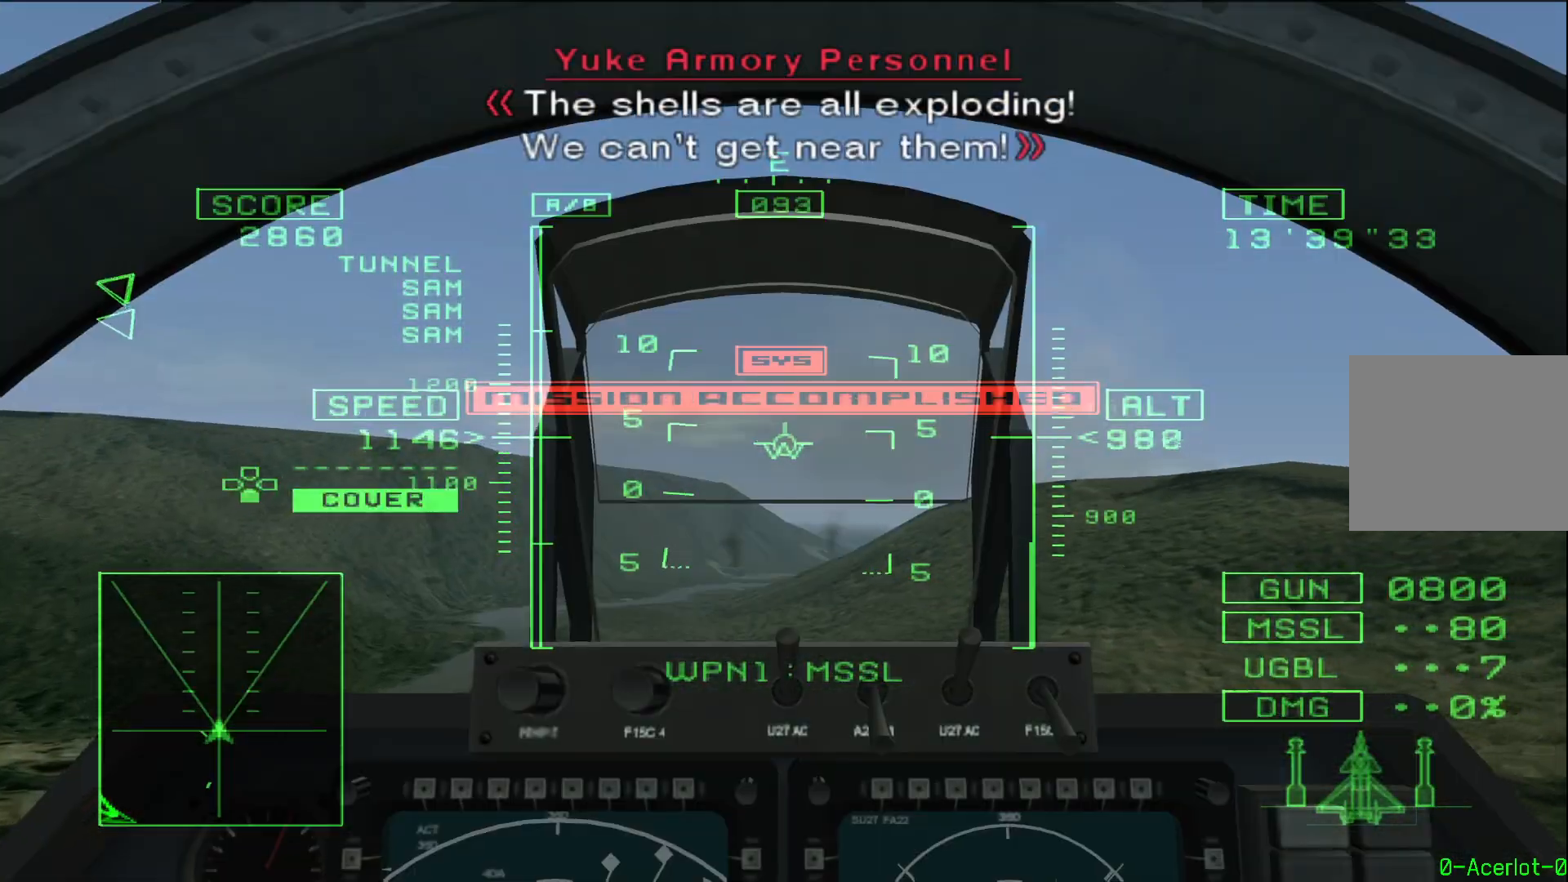
{"buttons": ["R1"], "left_stick": "center", "right_stick": "center", "events": [[33, "R3", "up"], [33, "left_stick", "up"], [33, "right_stick", "left"], [100, "right_stick", "center"], [217, "left_stick", "center"]]}